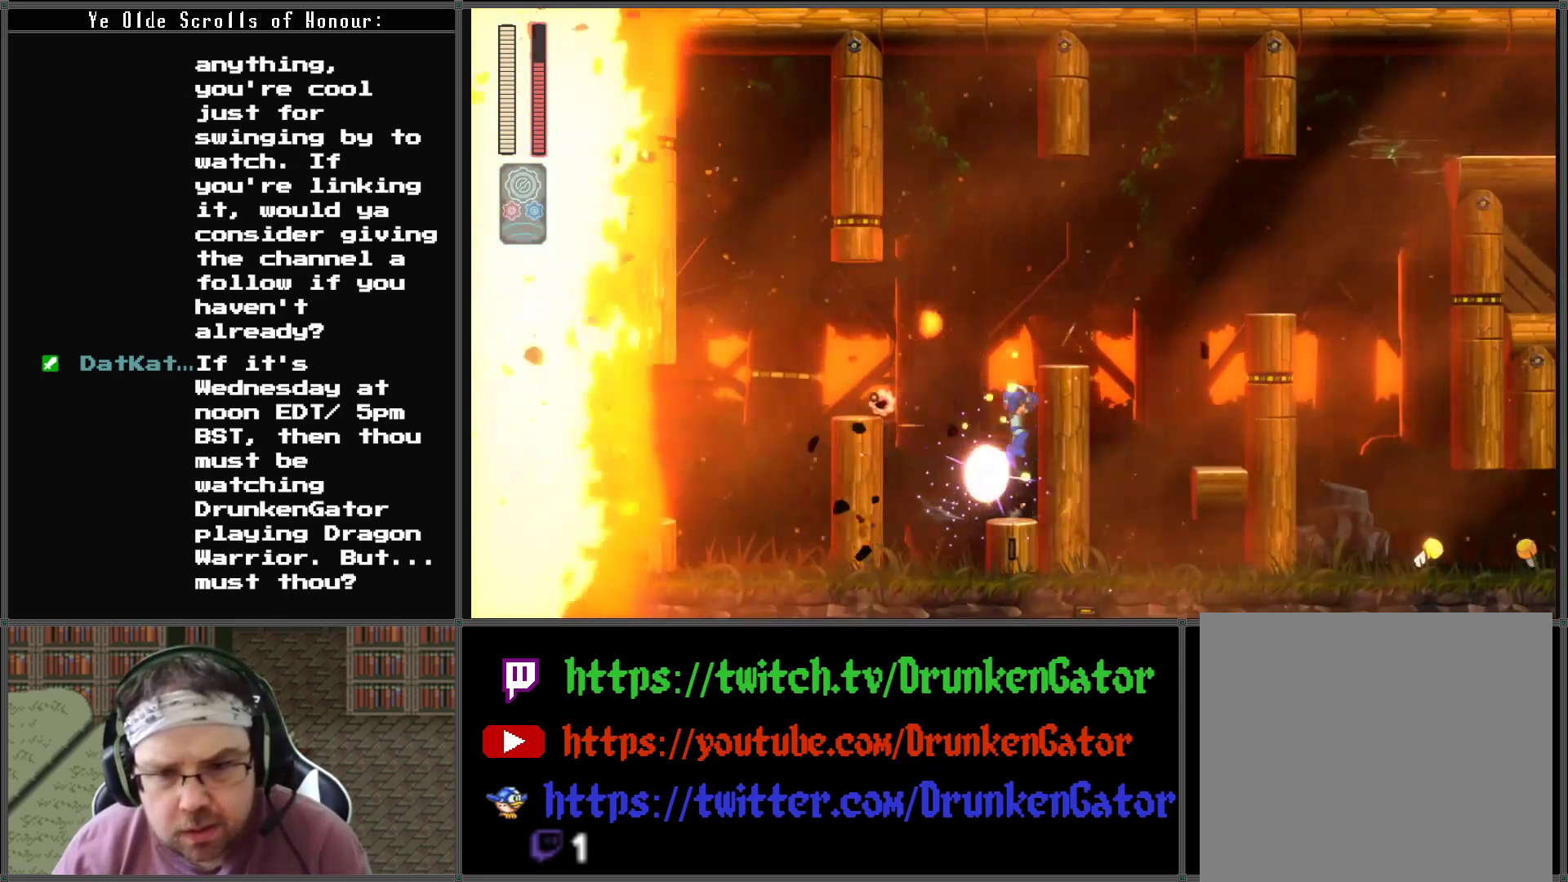
Gameplay with a controller (Xbox layout); each line is a JSON object with the inputs held at the frame after it. "events" lists button and stick changes between this image and that frame as [ms after this image, input, new state], when the widget could be followed in between.
{"buttons": ["A", "DPAD_RIGHT"], "left_stick": "center", "right_stick": "center", "events": [[300, "R1", "down"], [367, "A", "up"], [400, "R1", "up"], [500, "A", "down"]]}
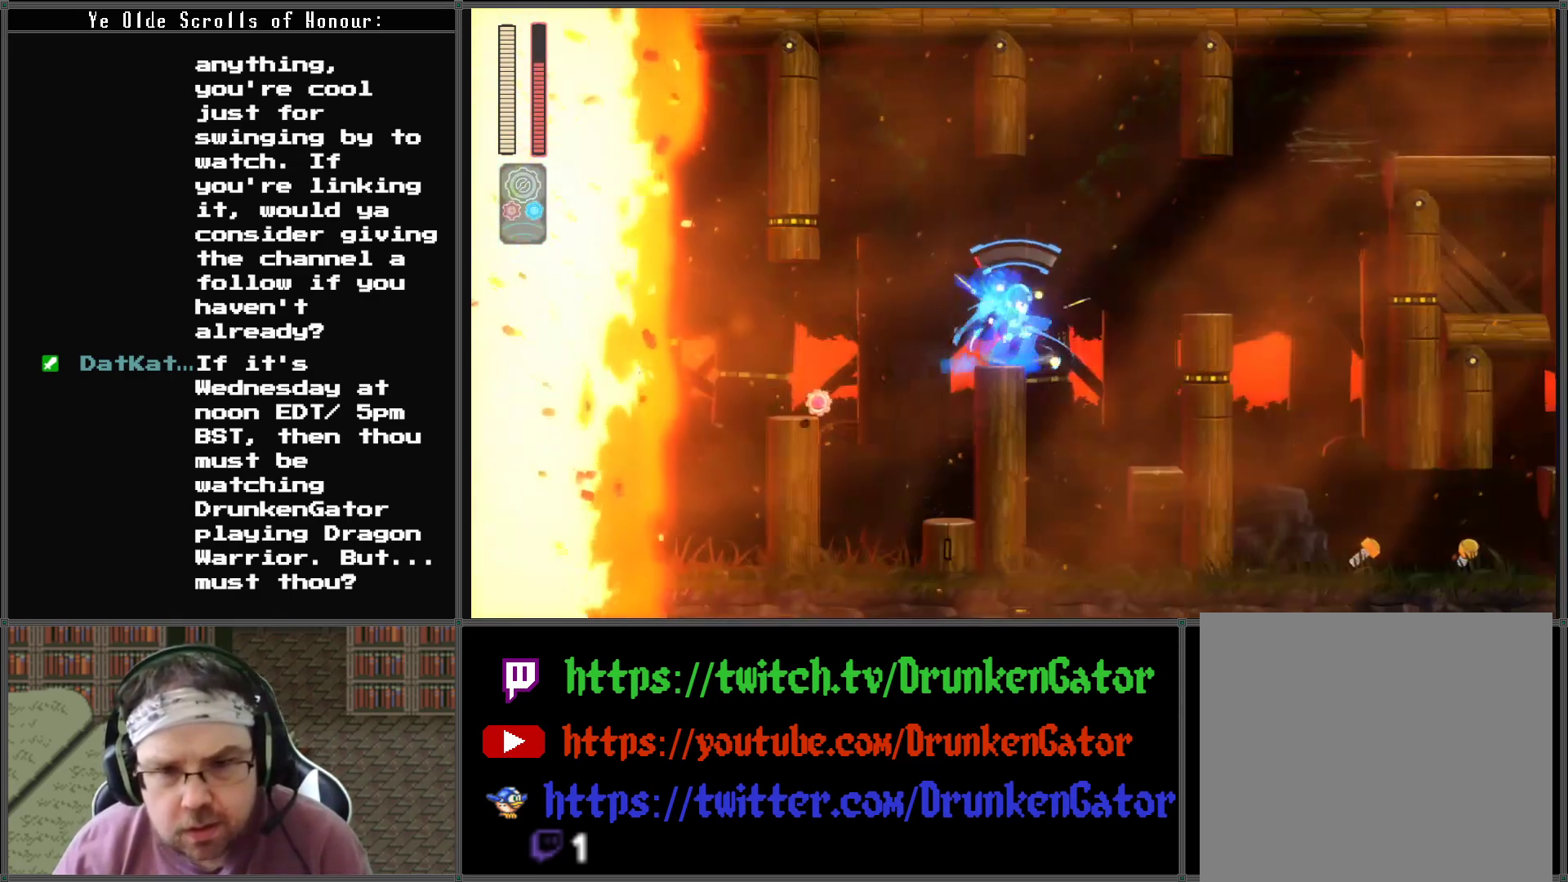
{"buttons": ["A", "DPAD_RIGHT"], "left_stick": "center", "right_stick": "center", "events": []}
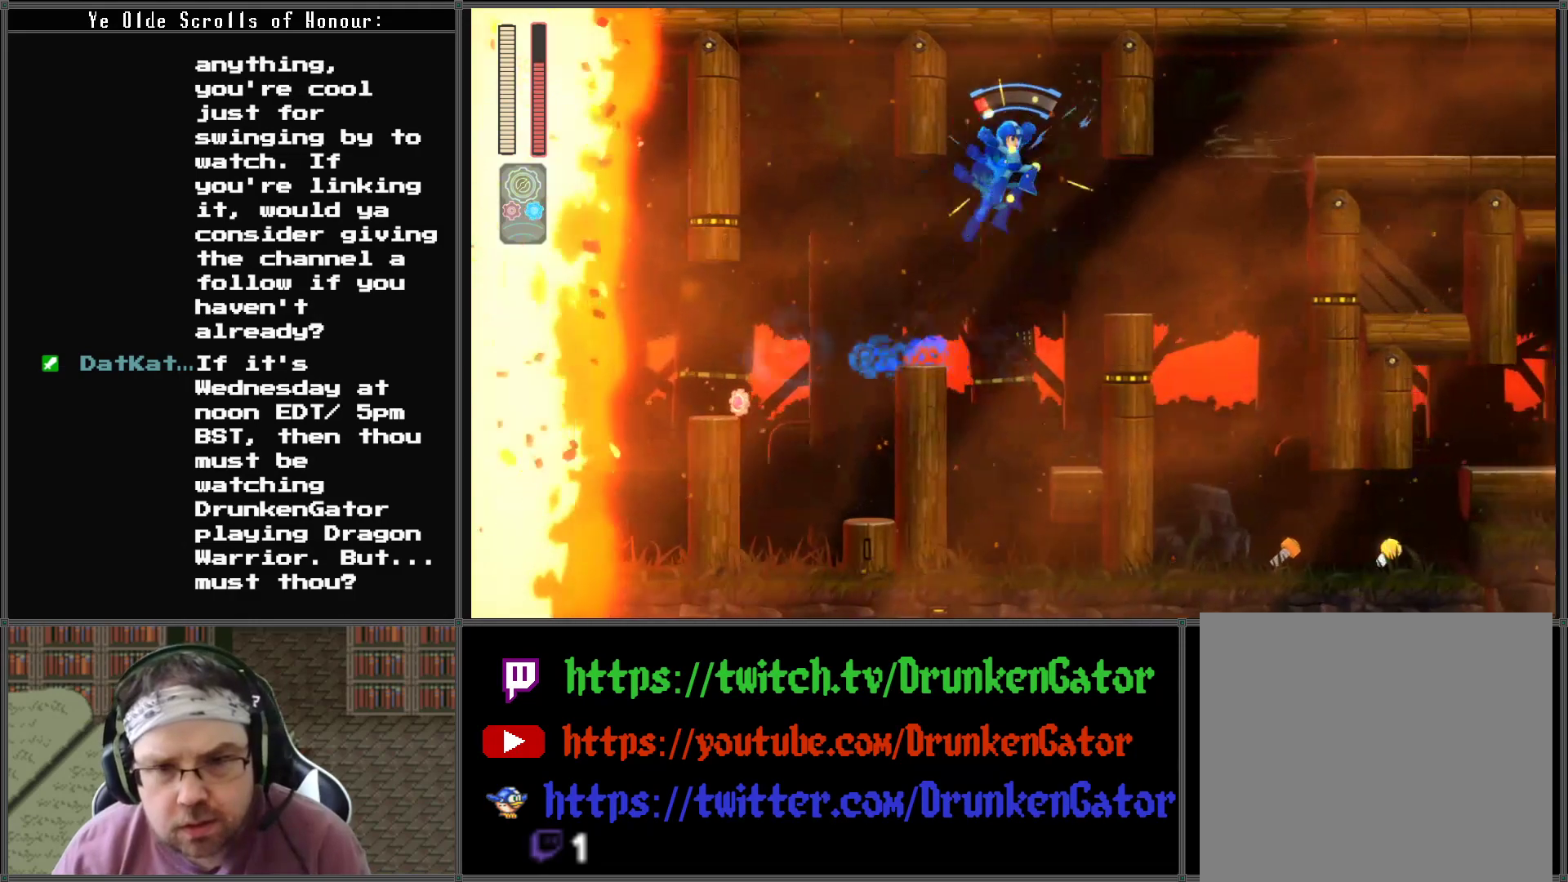
{"buttons": ["DPAD_RIGHT"], "left_stick": "center", "right_stick": "center", "events": [[167, "A", "up"], [233, "X", "down"], [467, "X", "up"]]}
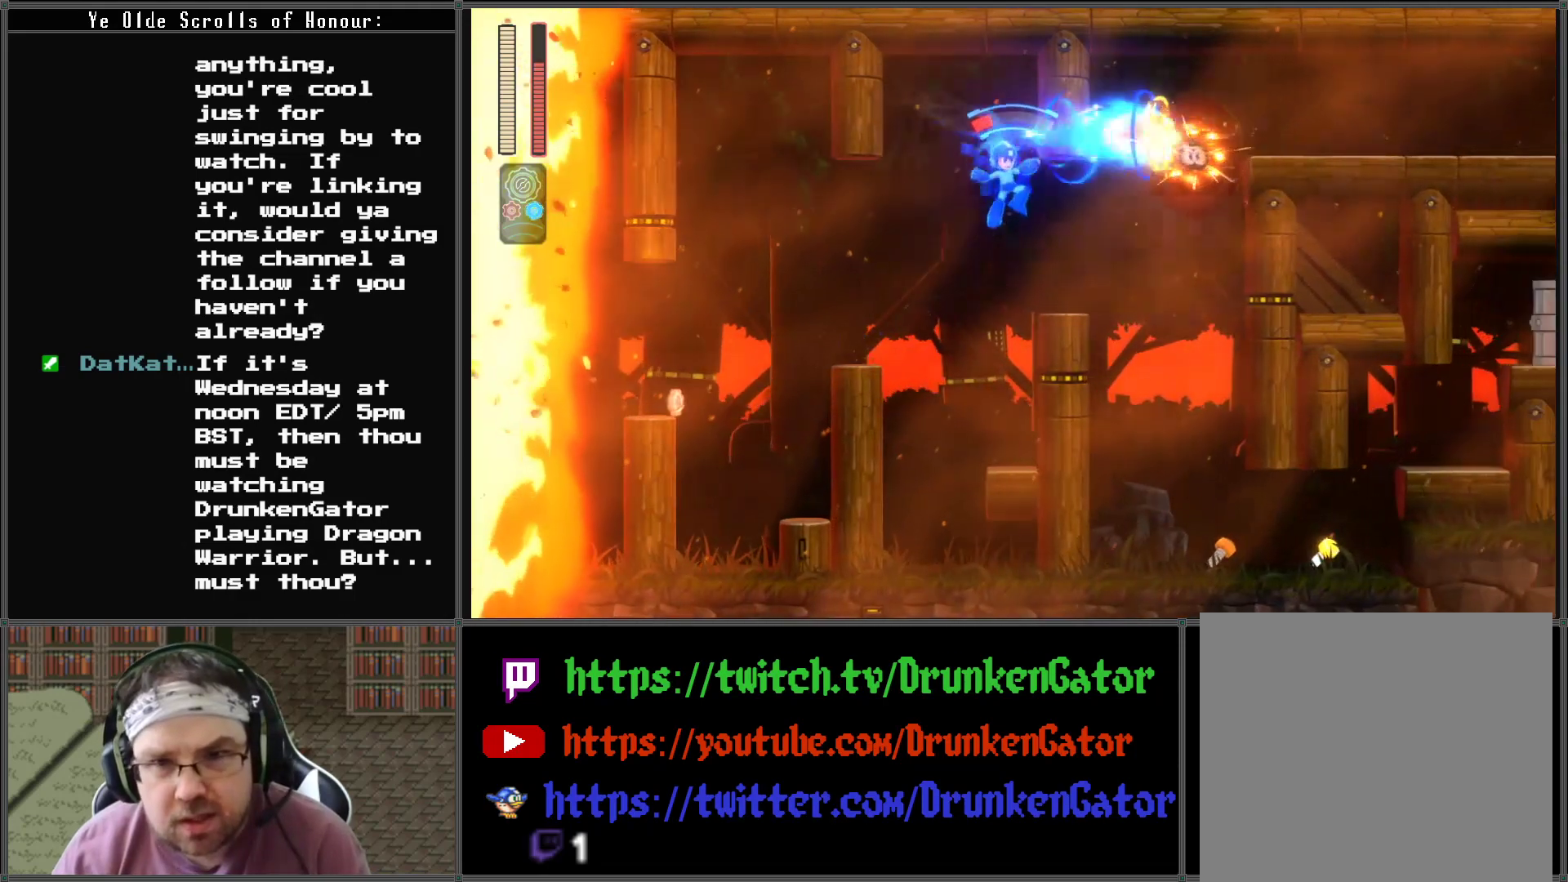
{"buttons": ["DPAD_RIGHT"], "left_stick": "center", "right_stick": "center", "events": []}
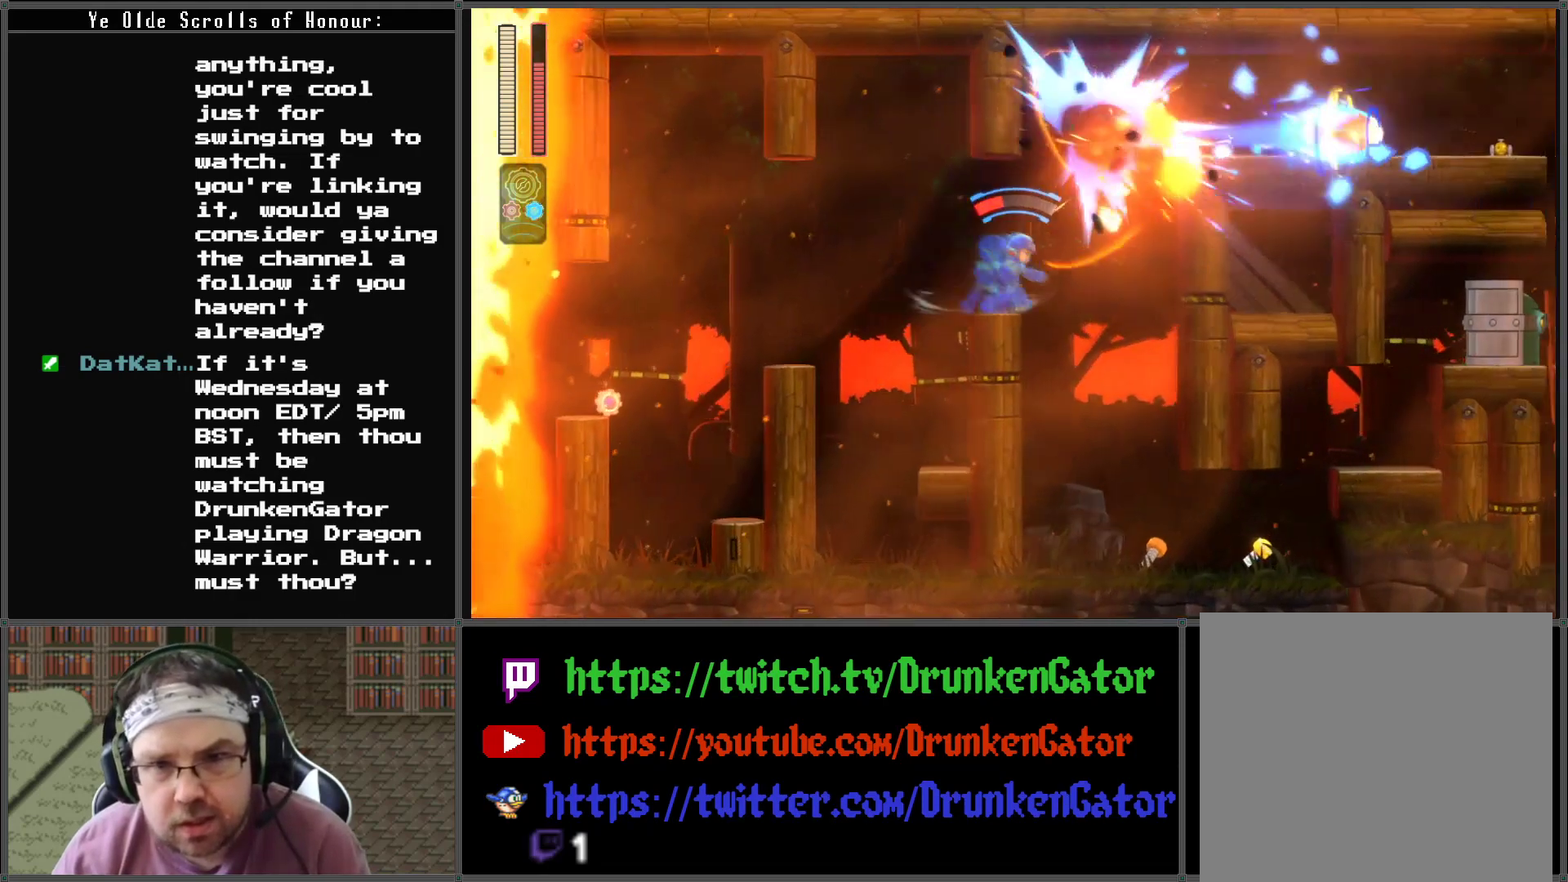
{"buttons": ["DPAD_RIGHT"], "left_stick": "center", "right_stick": "center", "events": []}
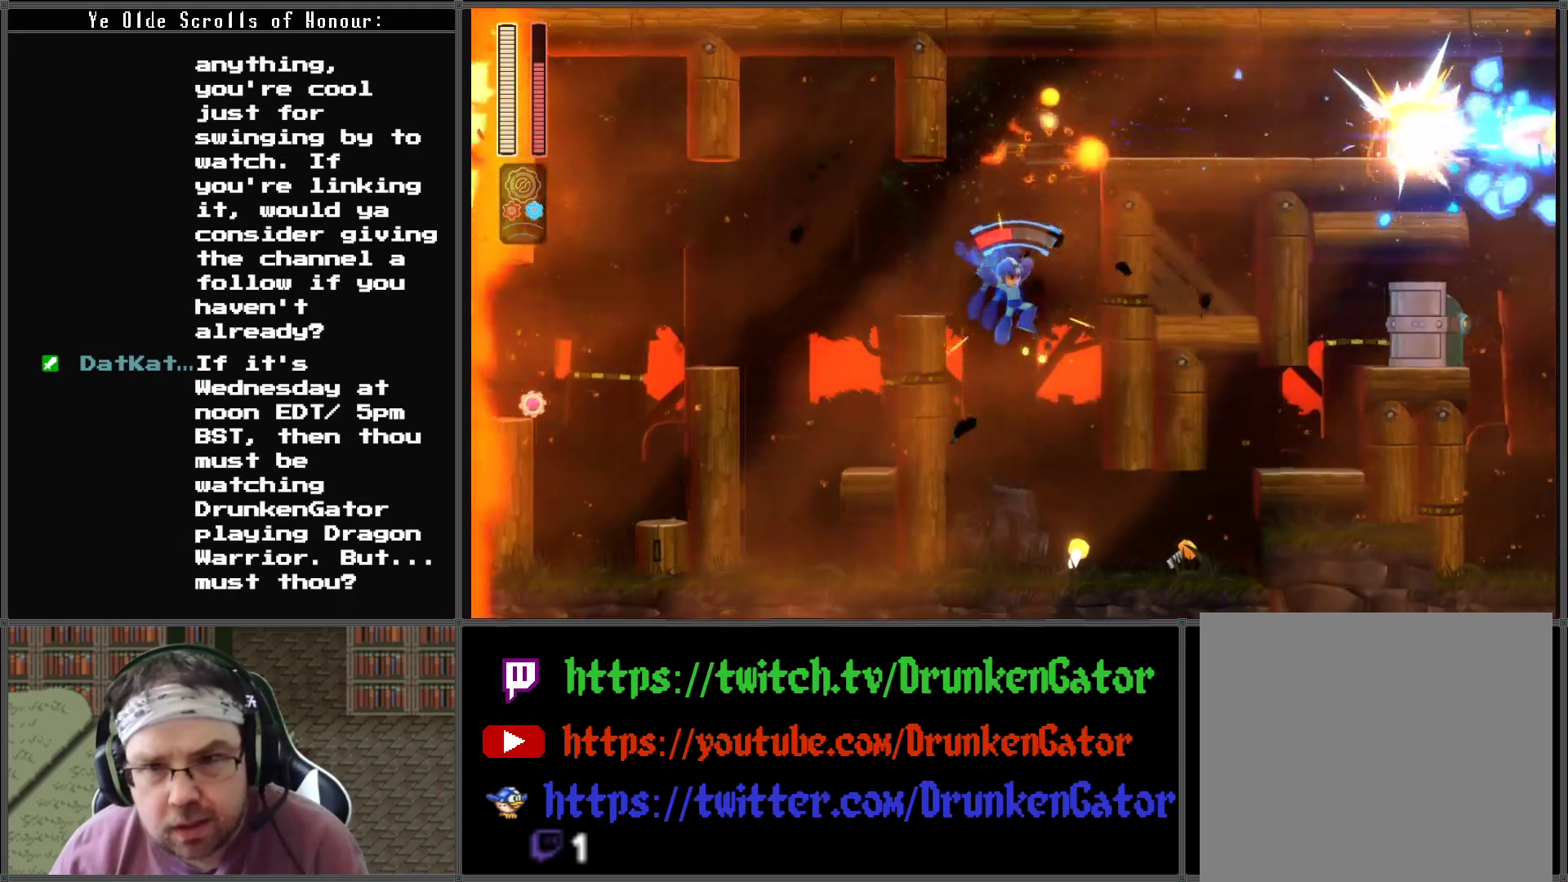
{"buttons": ["DPAD_RIGHT"], "left_stick": "center", "right_stick": "center", "events": []}
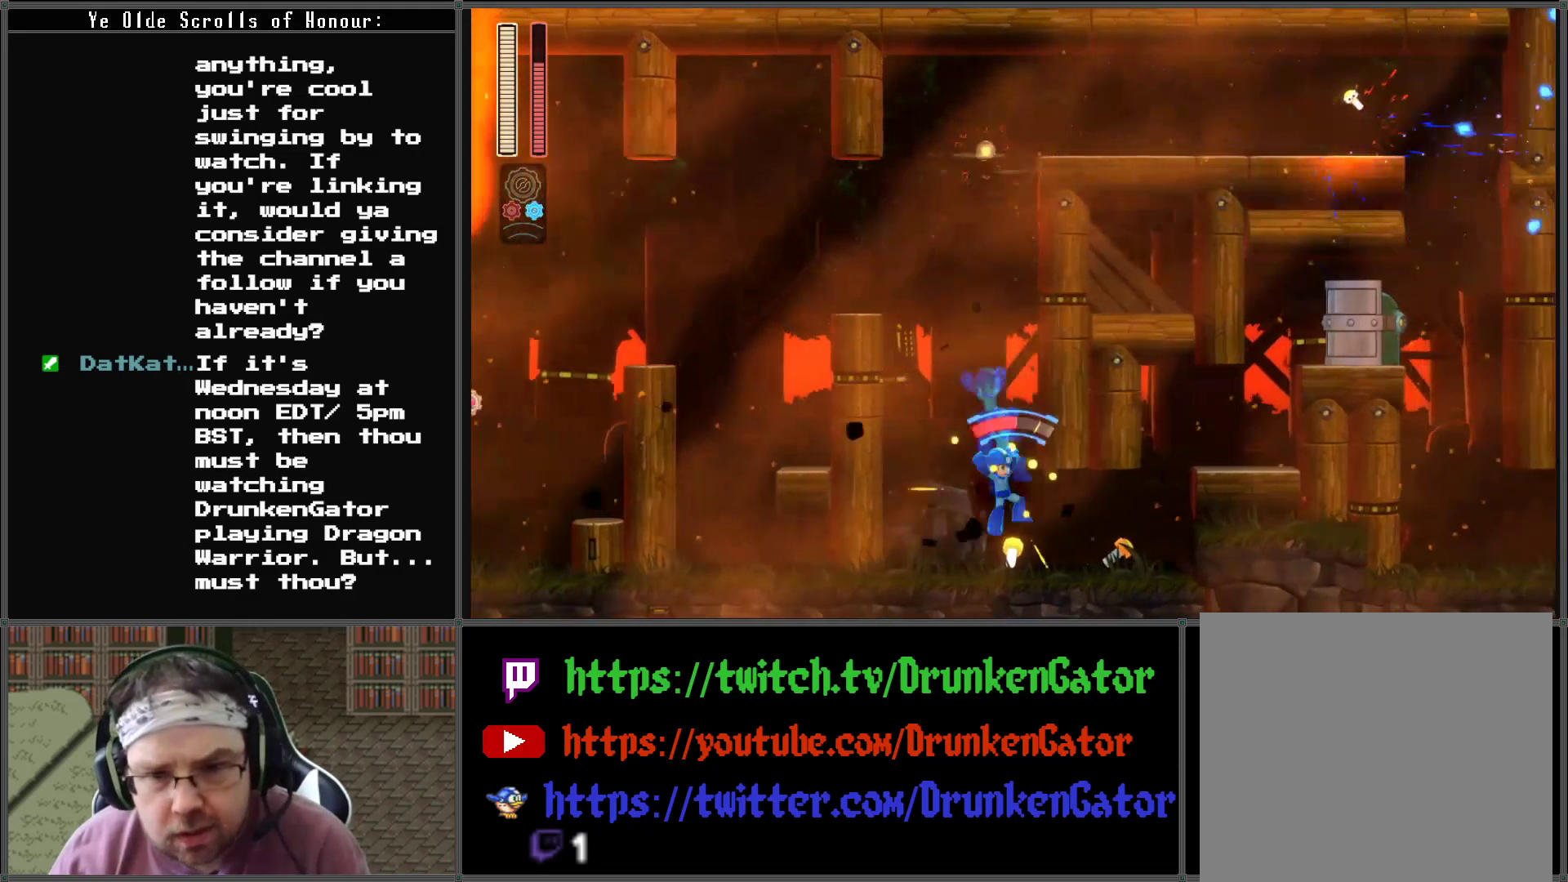
{"buttons": ["DPAD_RIGHT"], "left_stick": "center", "right_stick": "center", "events": []}
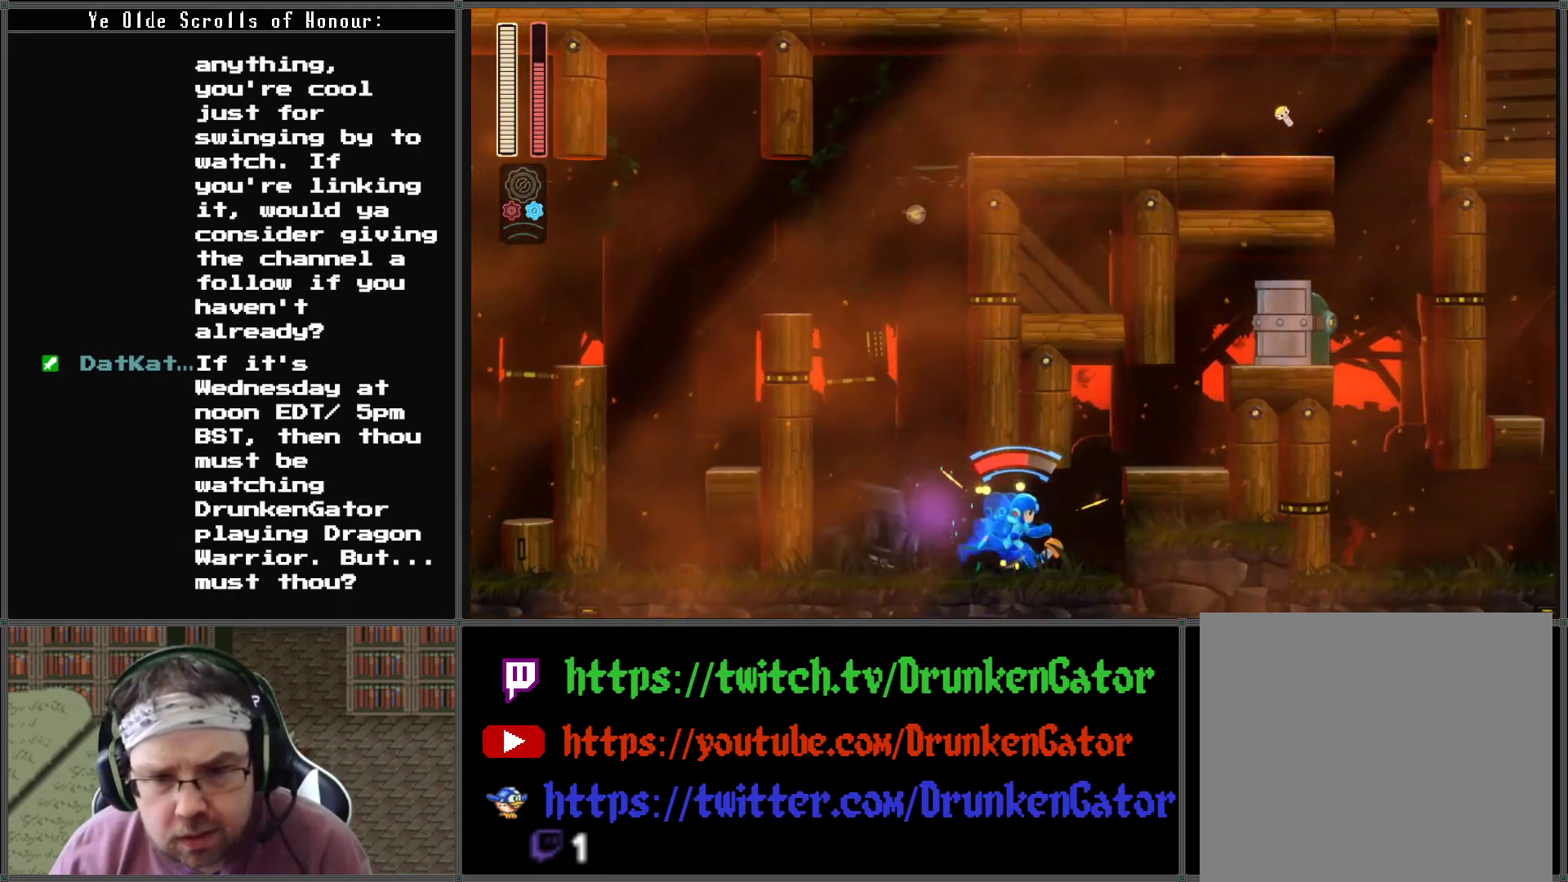
{"buttons": ["A", "DPAD_RIGHT"], "left_stick": "center", "right_stick": "center", "events": [[433, "A", "down"]]}
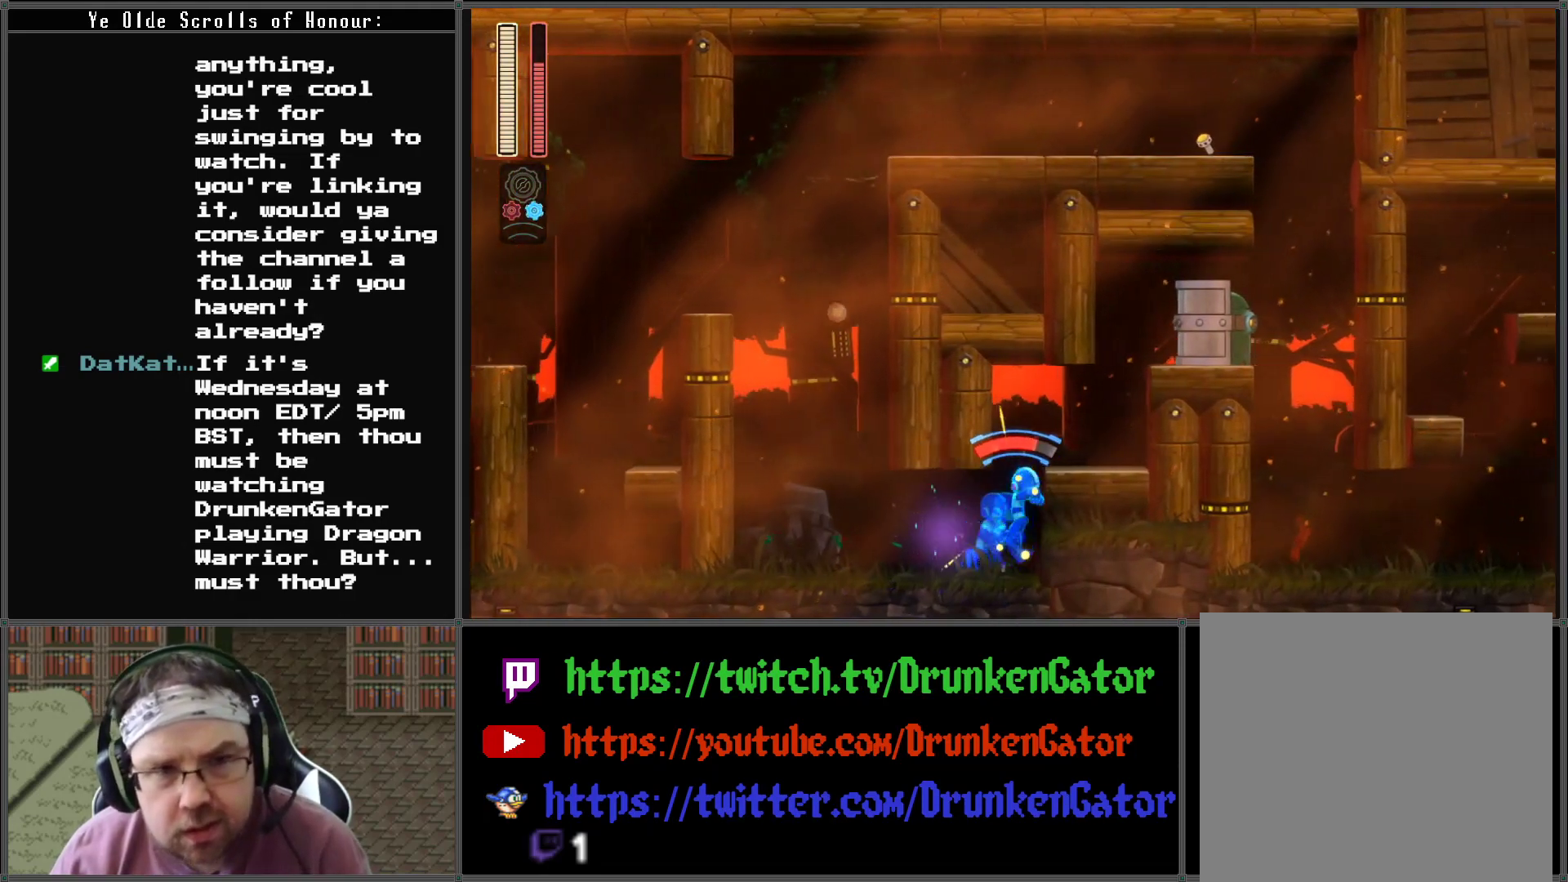
{"buttons": ["A", "DPAD_RIGHT"], "left_stick": "center", "right_stick": "center", "events": [[433, "A", "up"], [500, "A", "down"]]}
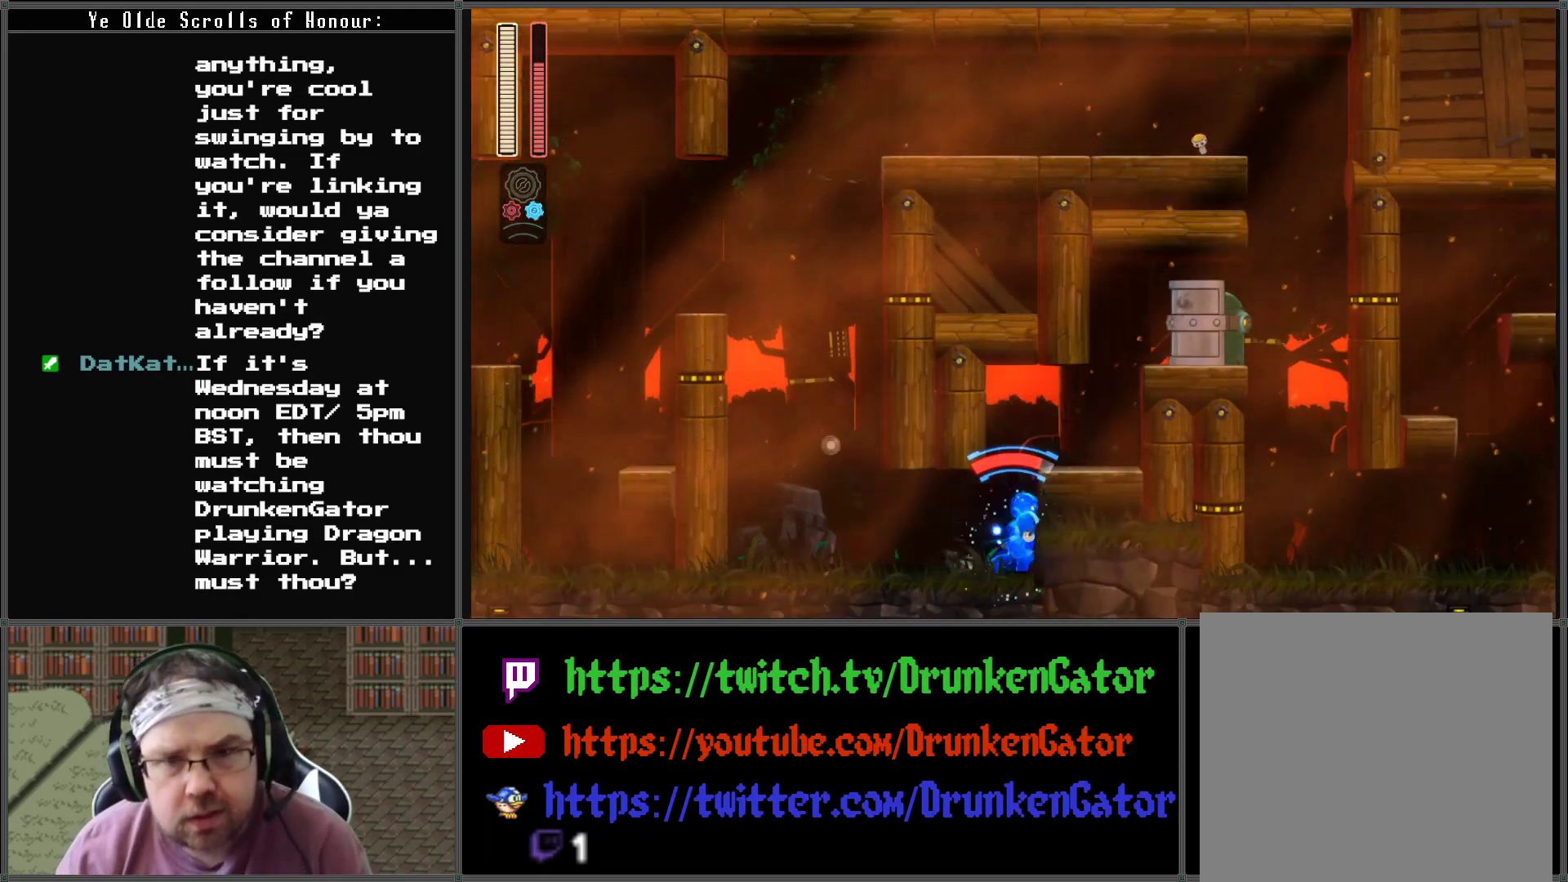
{"buttons": ["DPAD_RIGHT"], "left_stick": "center", "right_stick": "center", "events": [[367, "R1", "down"], [500, "A", "up"], [500, "R1", "up"]]}
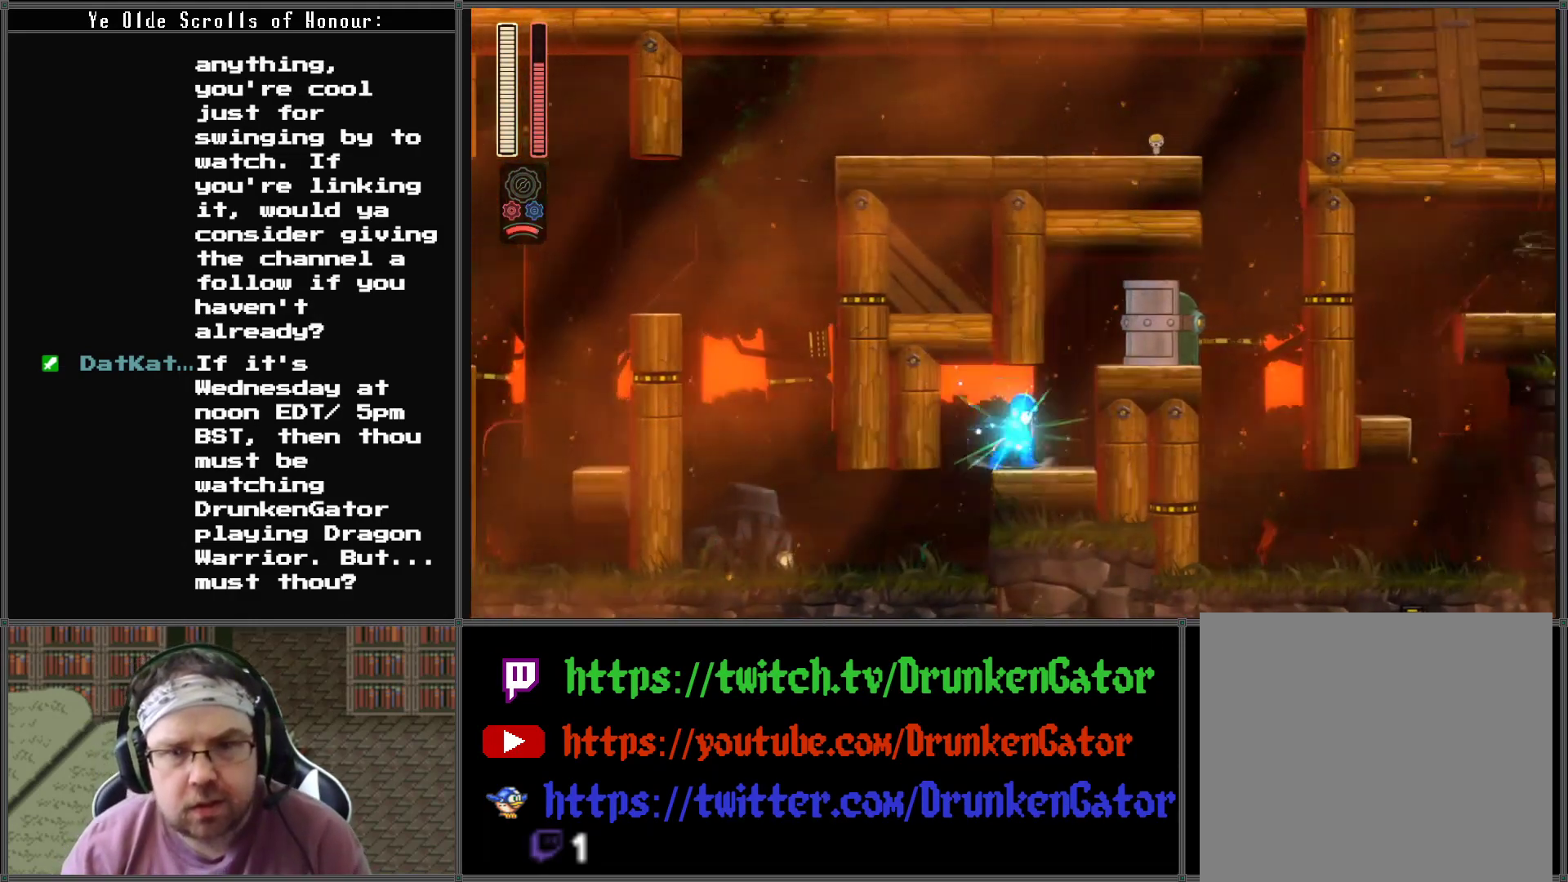
{"buttons": ["A", "DPAD_RIGHT"], "left_stick": "center", "right_stick": "center", "events": [[200, "A", "down"]]}
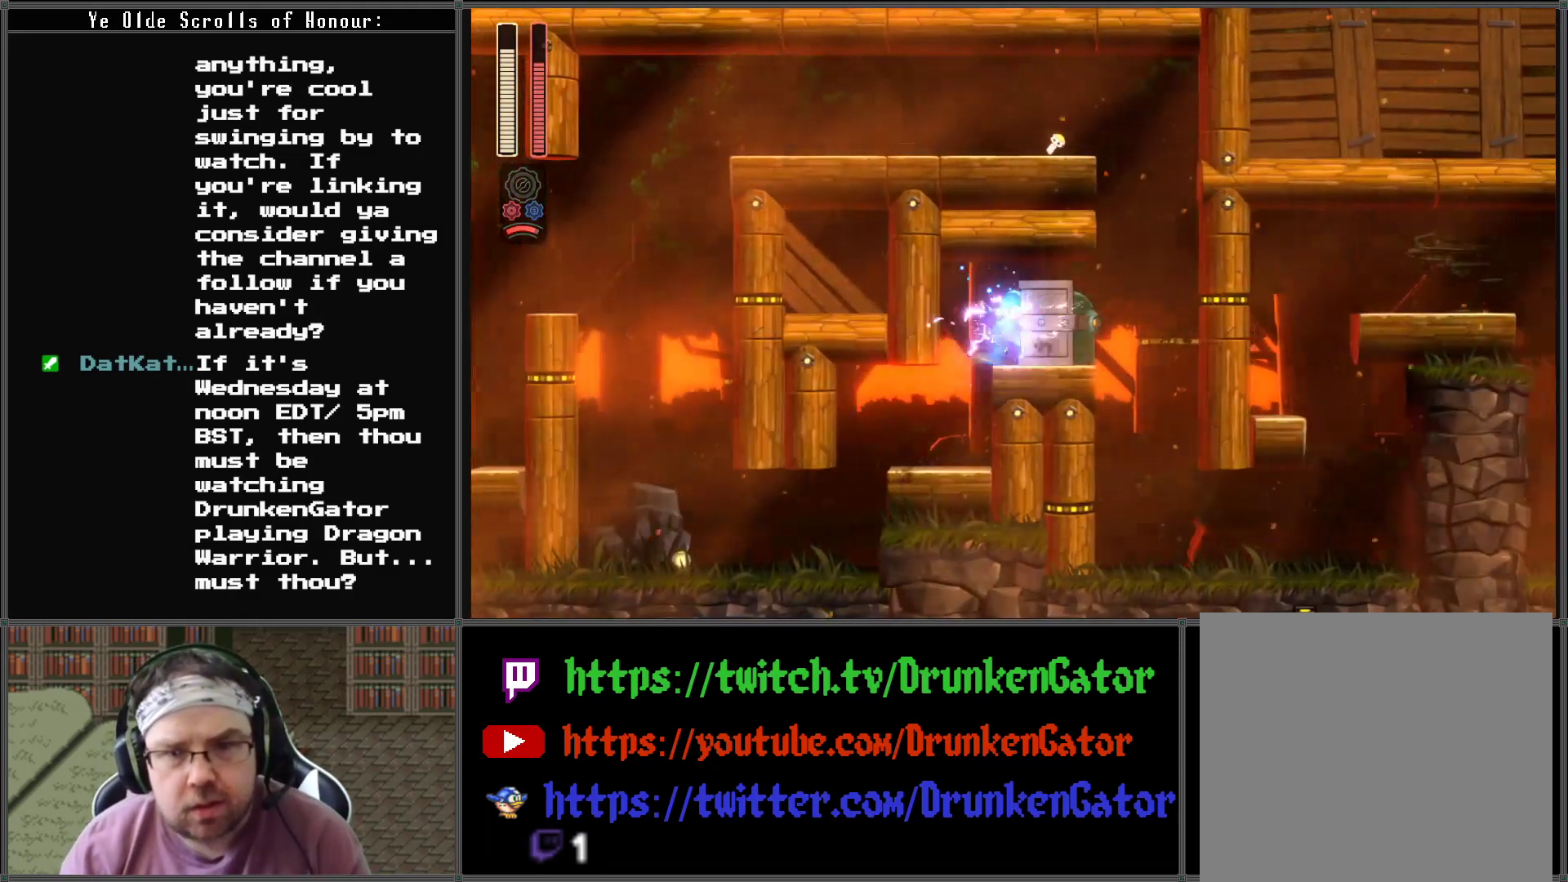
{"buttons": ["DPAD_RIGHT"], "left_stick": "center", "right_stick": "center", "events": [[33, "A", "up"], [67, "DPAD_RIGHT", "up"], [67, "X", "down"], [133, "DPAD_RIGHT", "down"], [200, "X", "up"]]}
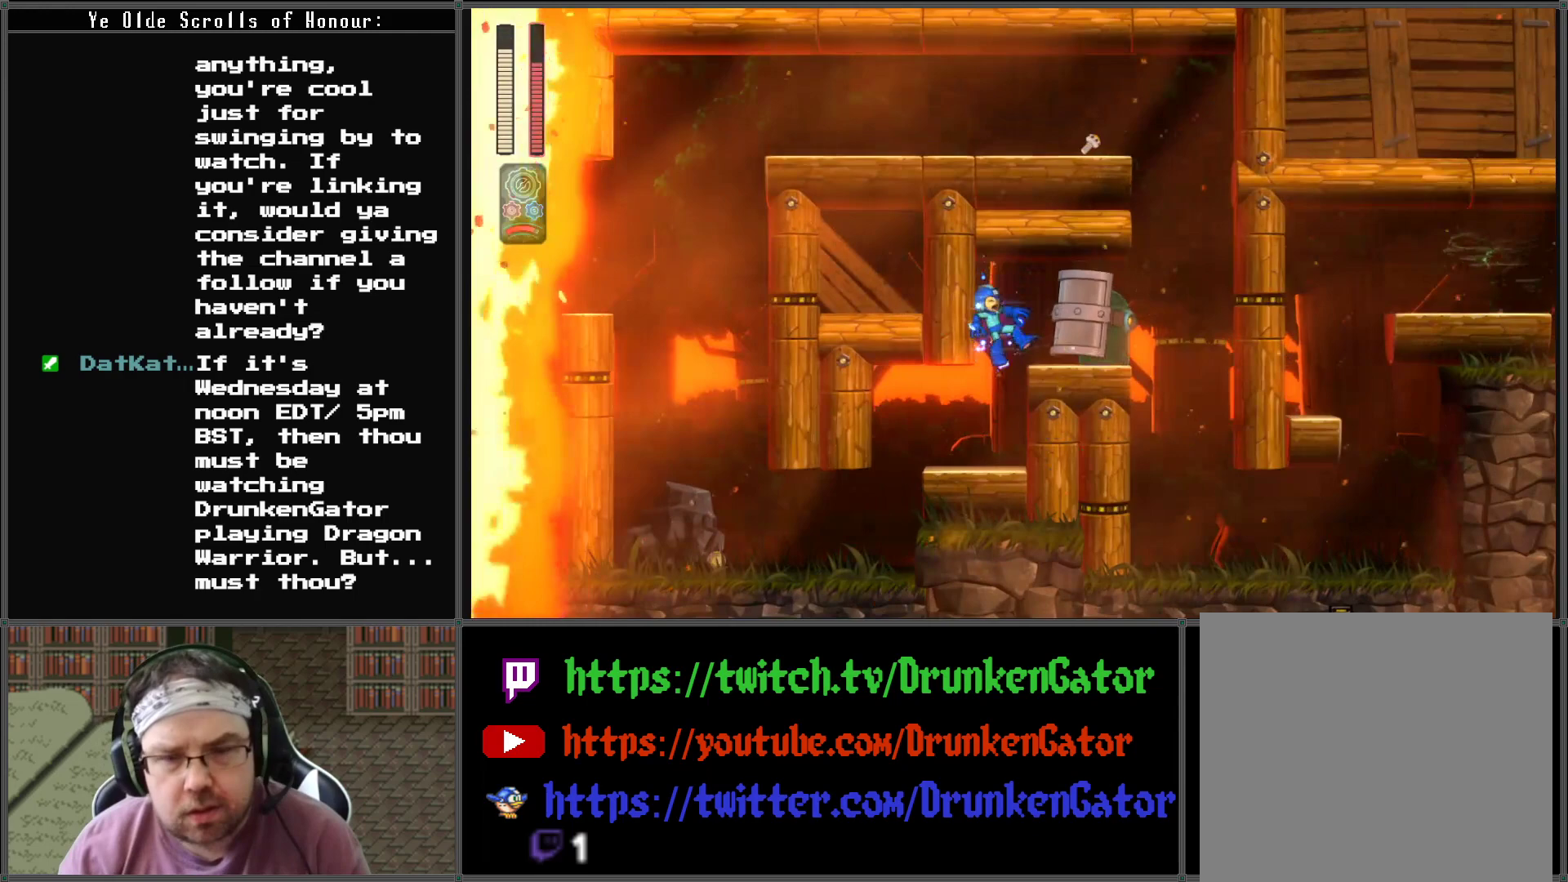
{"buttons": ["A", "DPAD_DOWN", "DPAD_RIGHT"], "left_stick": "center", "right_stick": "center", "events": [[433, "DPAD_DOWN", "down"], [467, "A", "down"]]}
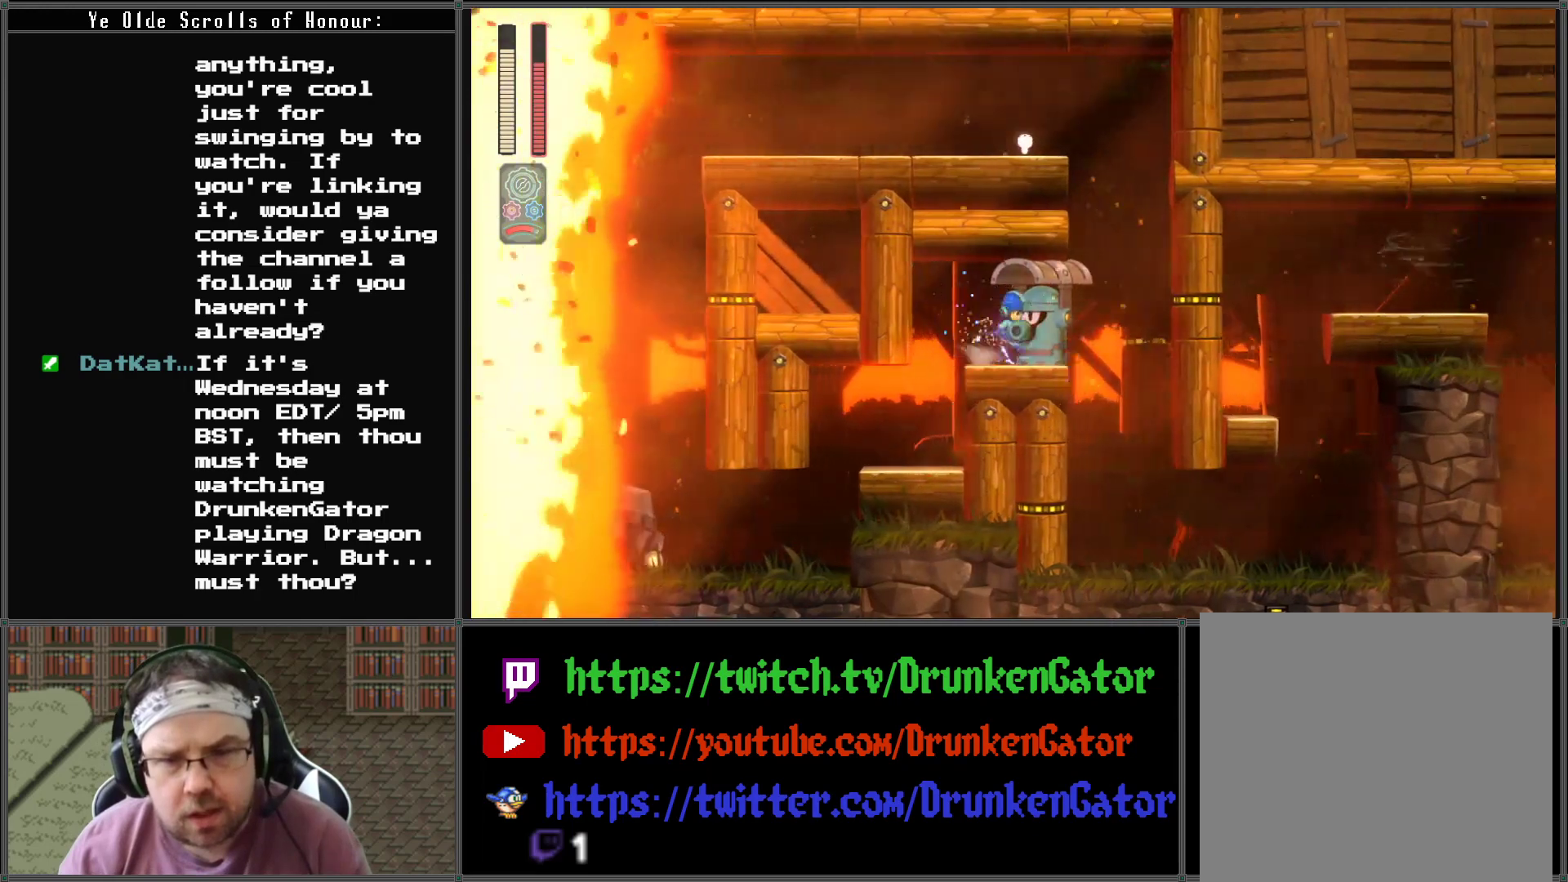
{"buttons": ["DPAD_RIGHT"], "left_stick": "center", "right_stick": "center", "events": [[333, "DPAD_DOWN", "up"], [400, "A", "up"]]}
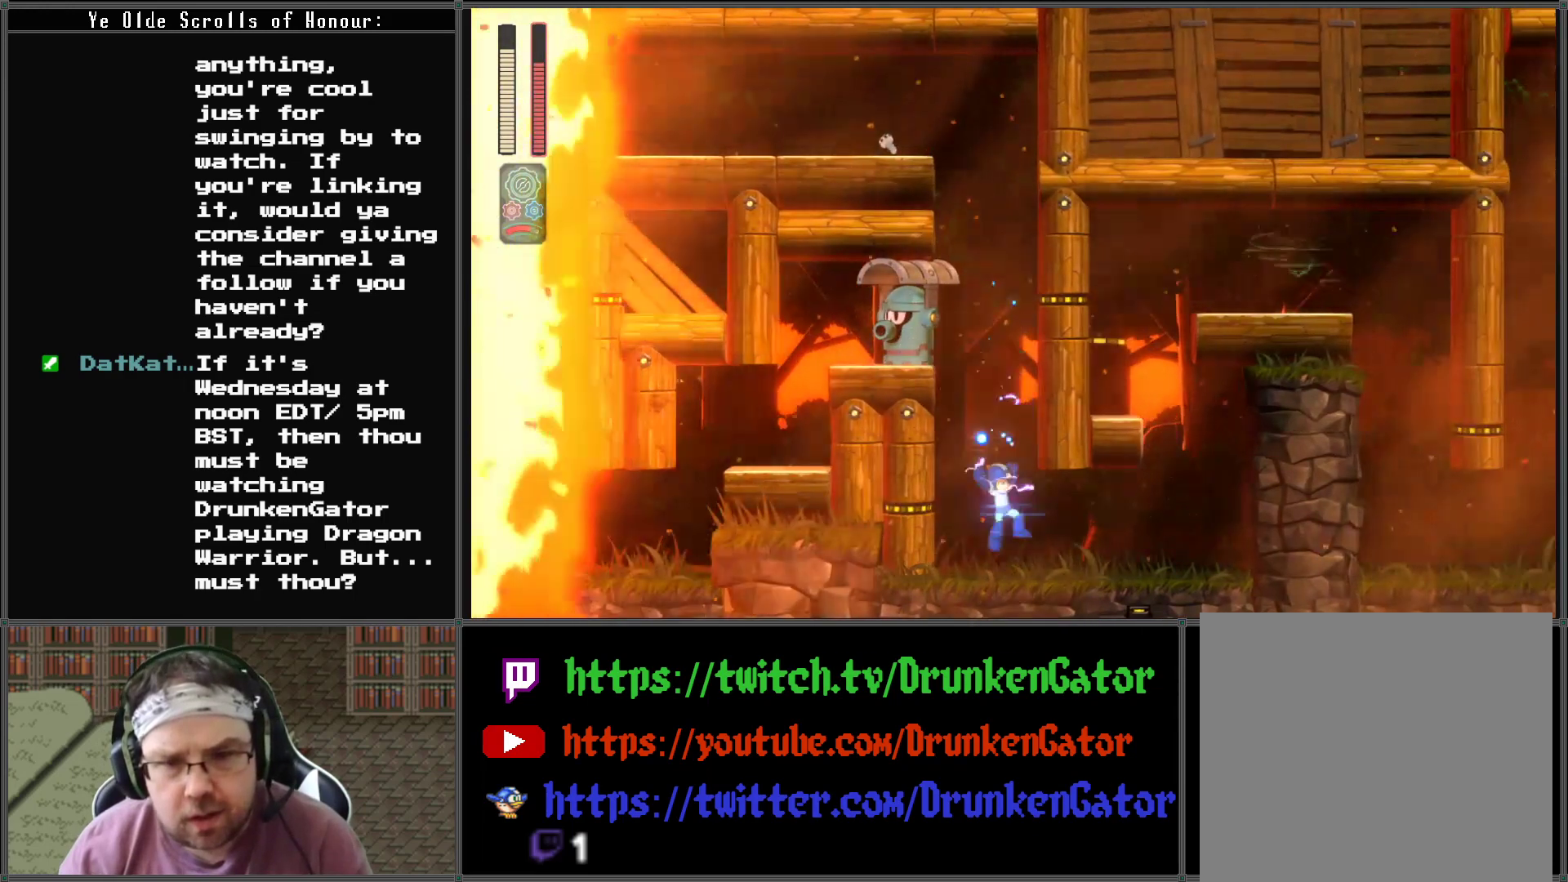
{"buttons": ["DPAD_RIGHT"], "left_stick": "center", "right_stick": "center", "events": []}
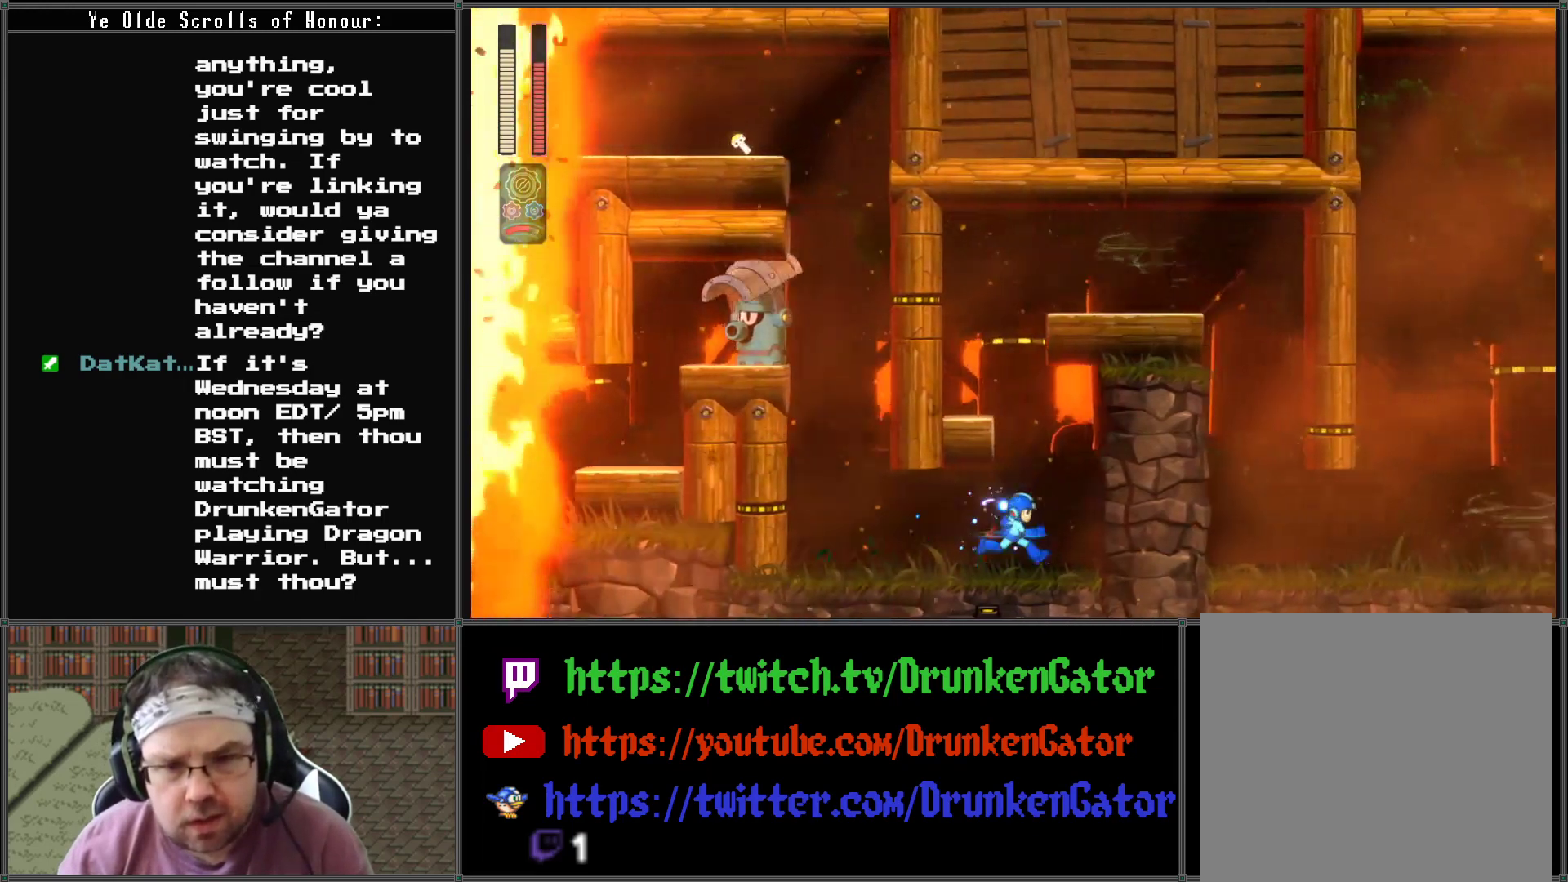
{"buttons": ["A", "DPAD_LEFT"], "left_stick": "center", "right_stick": "center", "events": [[33, "A", "down"], [100, "DPAD_DOWN", "down"], [100, "DPAD_LEFT", "down"], [100, "DPAD_RIGHT", "up"], [133, "DPAD_DOWN", "up"]]}
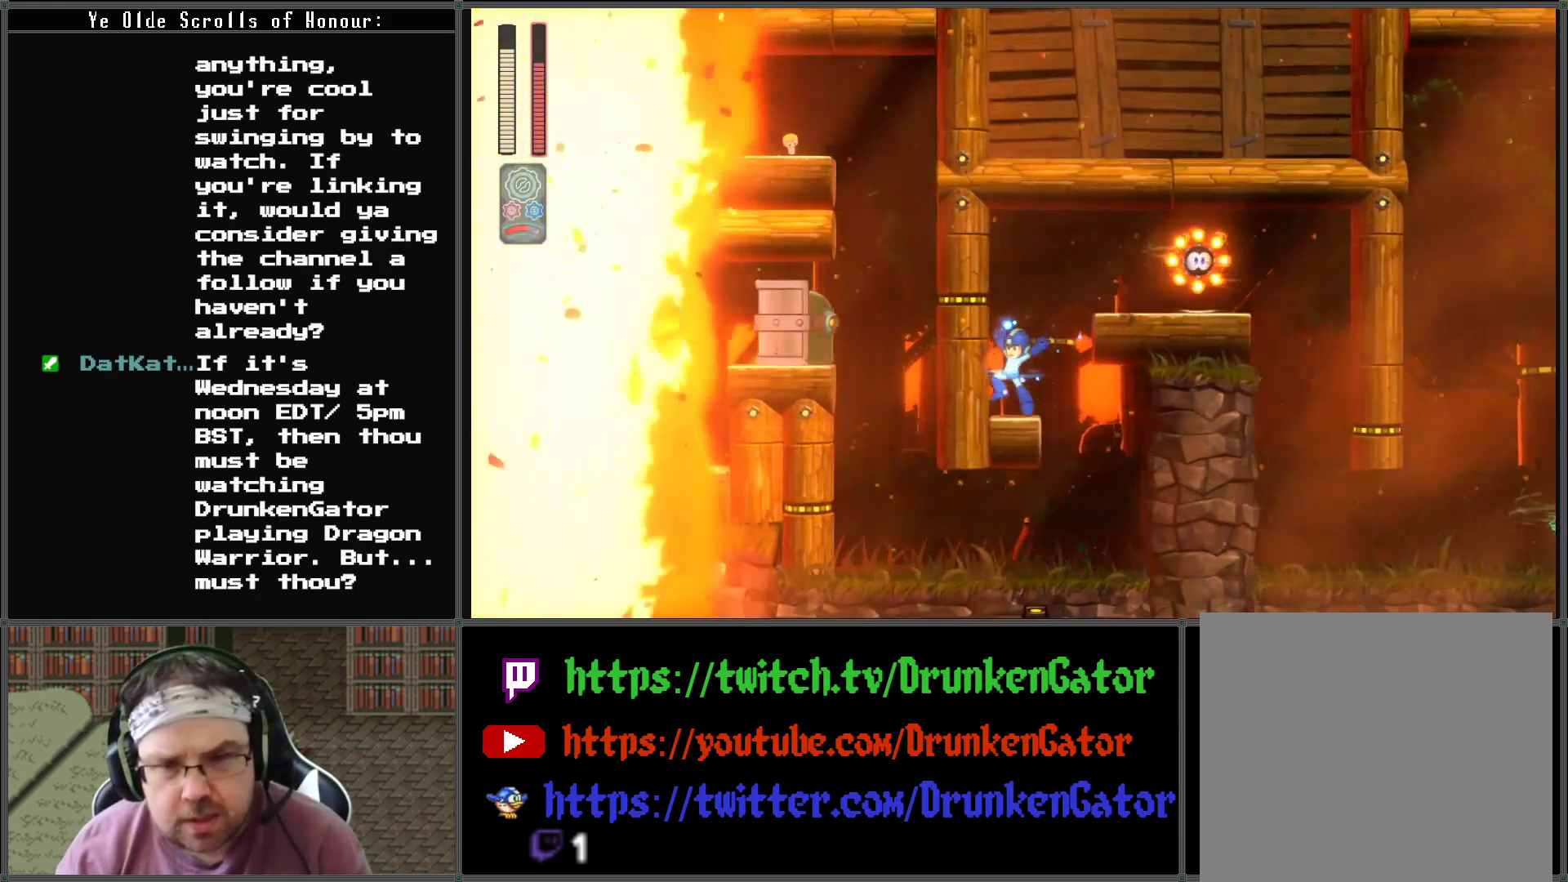
{"buttons": ["X", "DPAD_RIGHT"], "left_stick": "center", "right_stick": "center", "events": [[33, "A", "up"], [100, "DPAD_LEFT", "up"], [133, "A", "down"], [133, "DPAD_RIGHT", "down"], [300, "A", "up"], [300, "X", "down"]]}
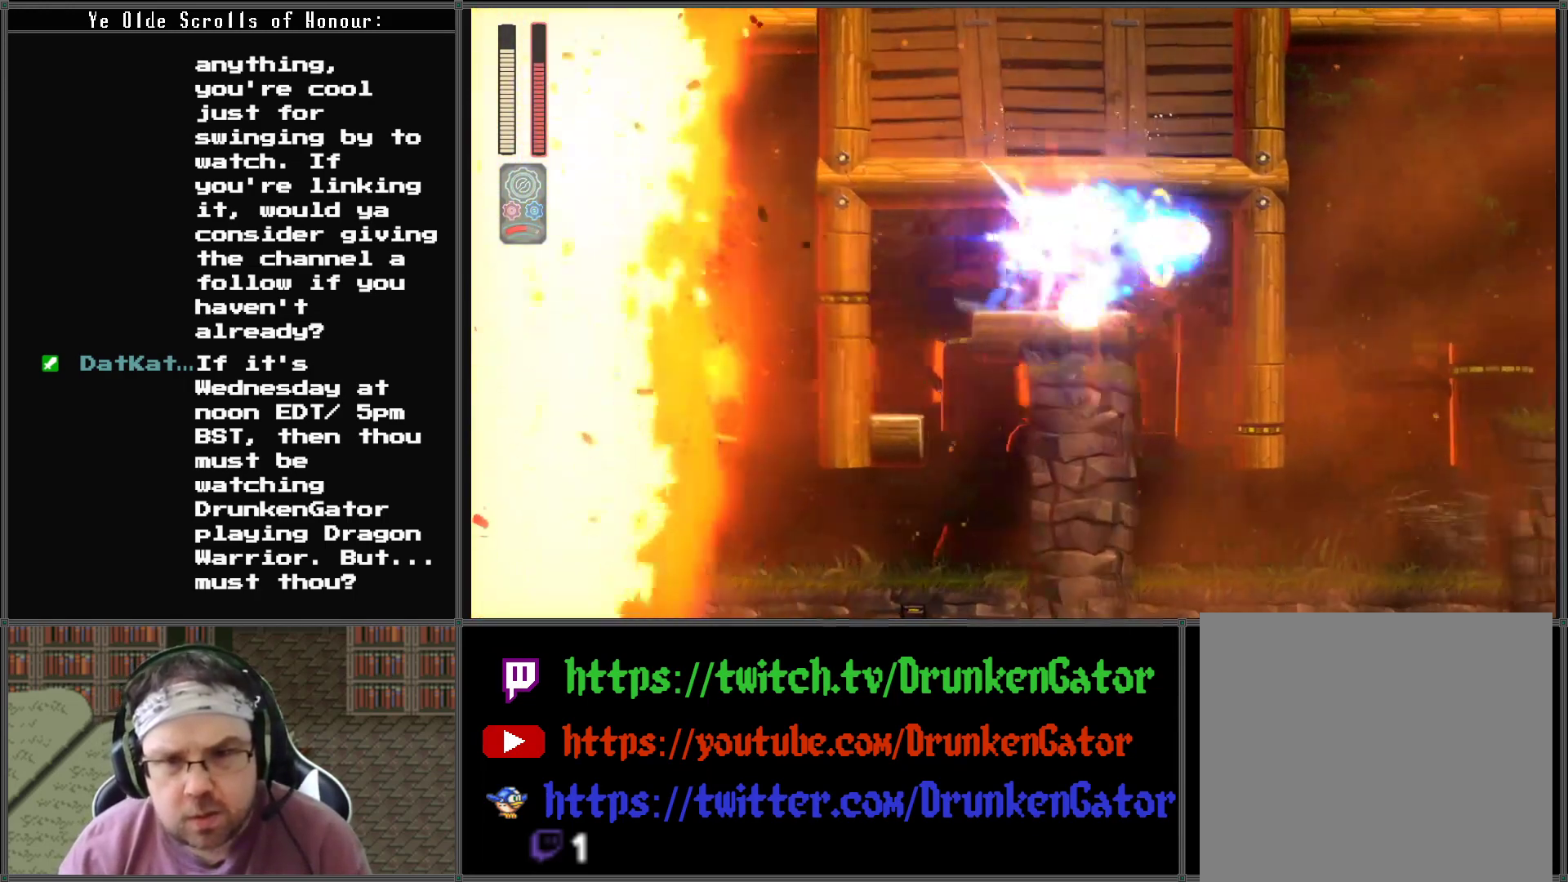
{"buttons": ["DPAD_RIGHT"], "left_stick": "center", "right_stick": "center", "events": [[33, "X", "up"], [267, "R1", "down"], [400, "R1", "up"]]}
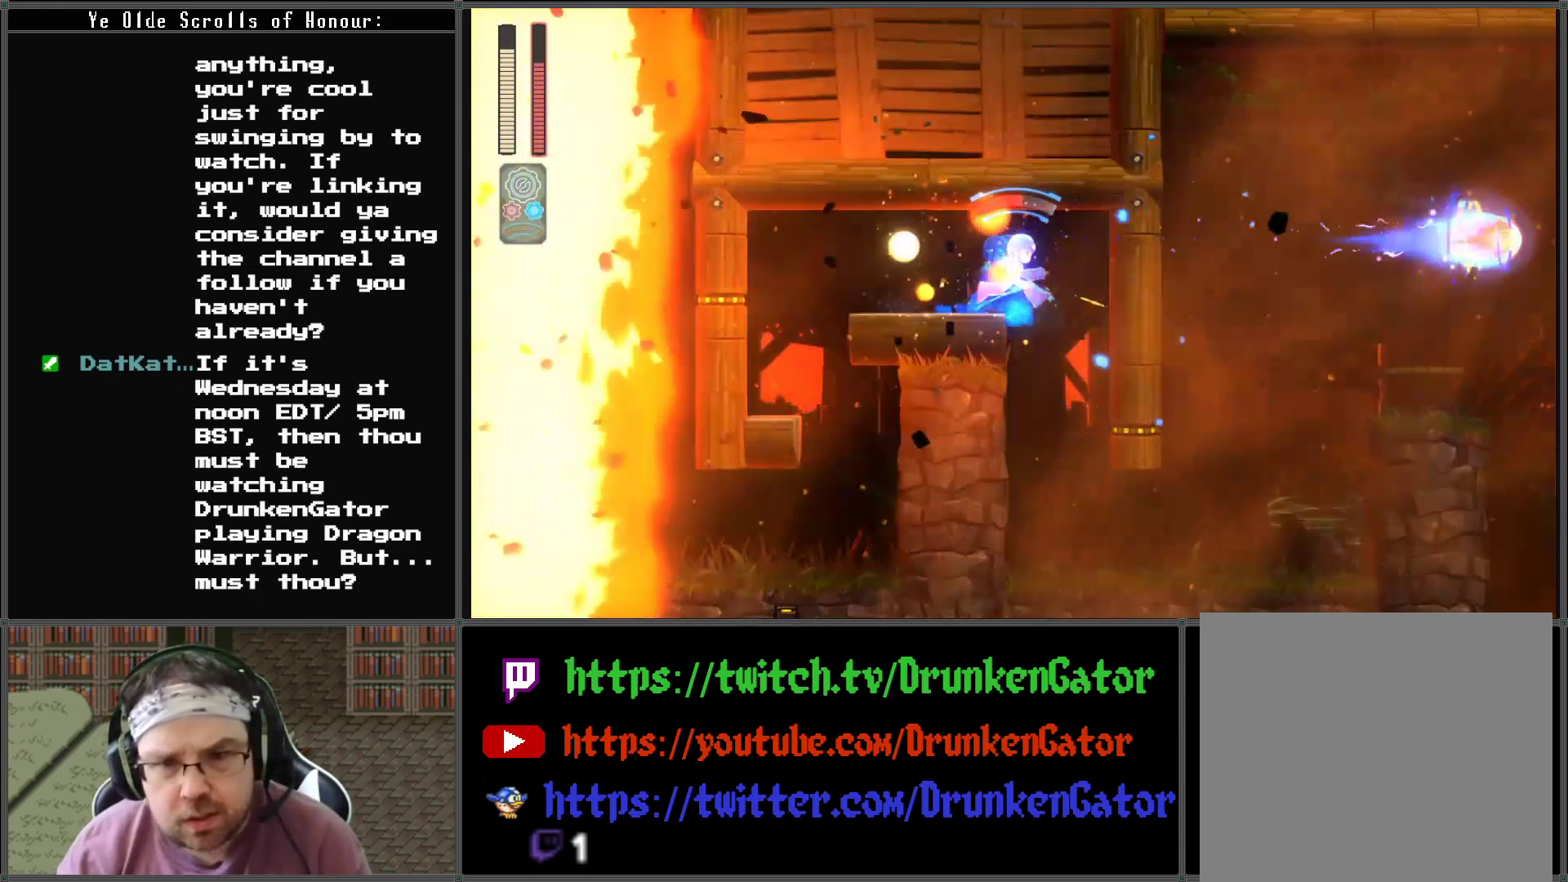
{"buttons": ["DPAD_RIGHT"], "left_stick": "center", "right_stick": "center", "events": []}
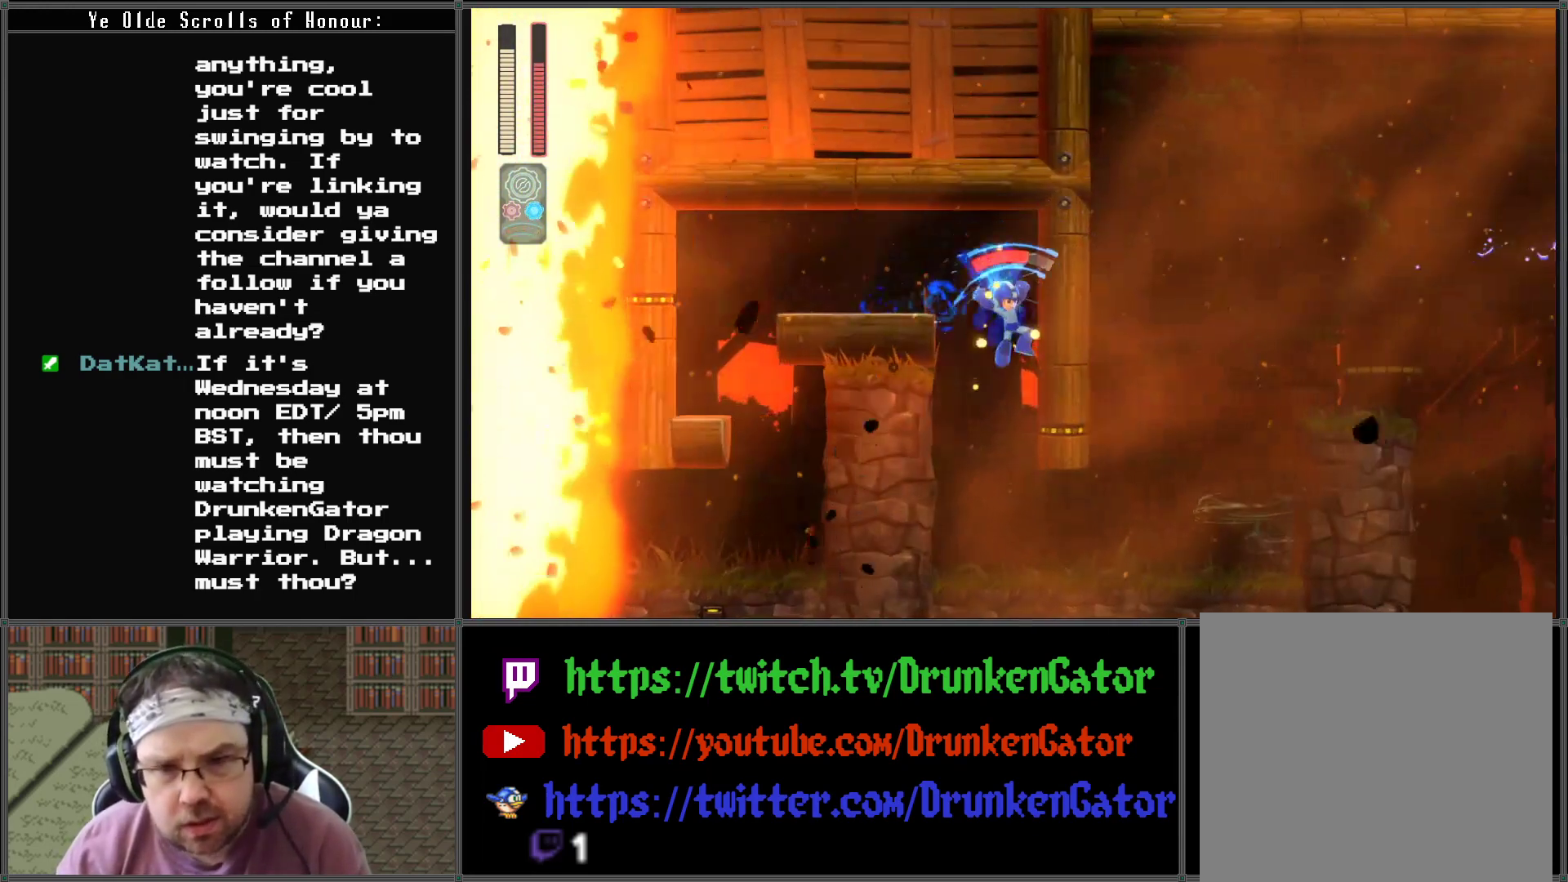
{"buttons": ["DPAD_RIGHT"], "left_stick": "center", "right_stick": "center", "events": []}
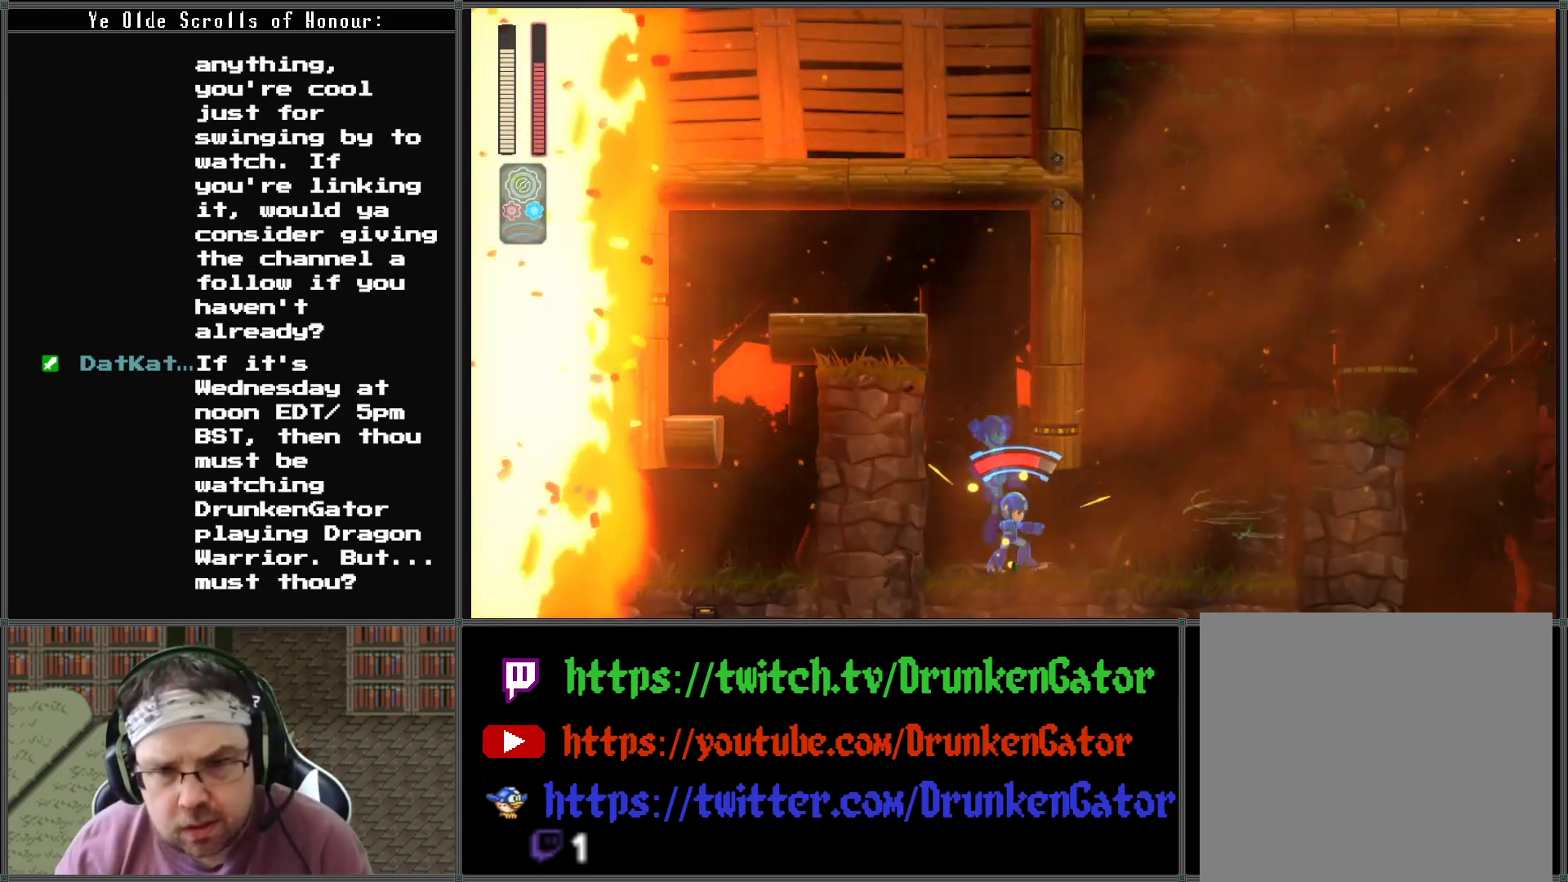
{"buttons": ["DPAD_RIGHT"], "left_stick": "center", "right_stick": "center", "events": []}
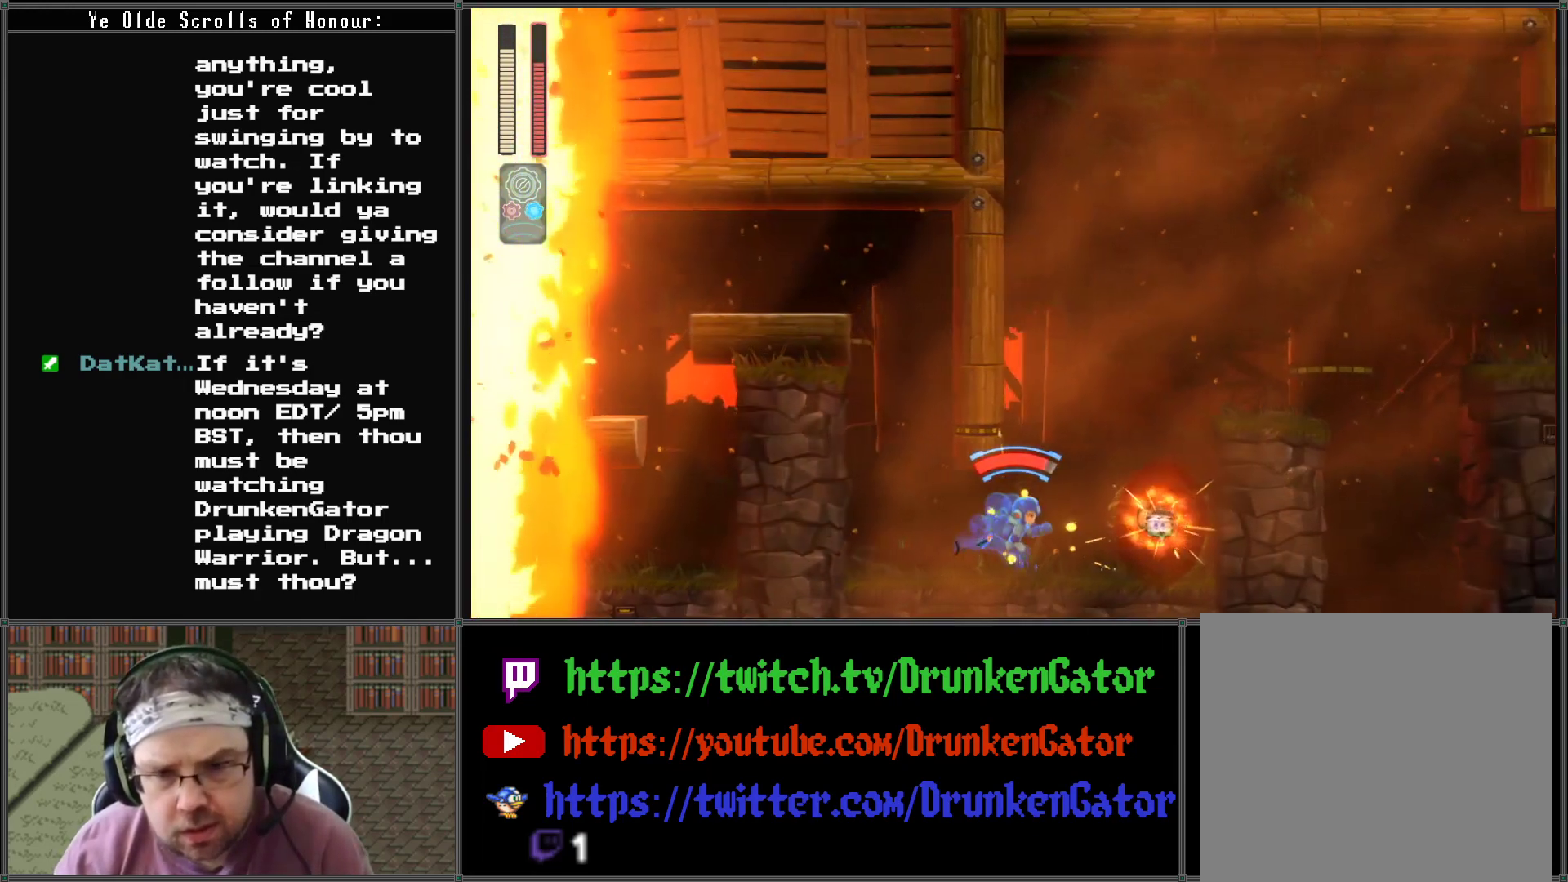
{"buttons": ["A", "R1", "DPAD_RIGHT"], "left_stick": "center", "right_stick": "center", "events": [[133, "A", "down"], [500, "R1", "down"]]}
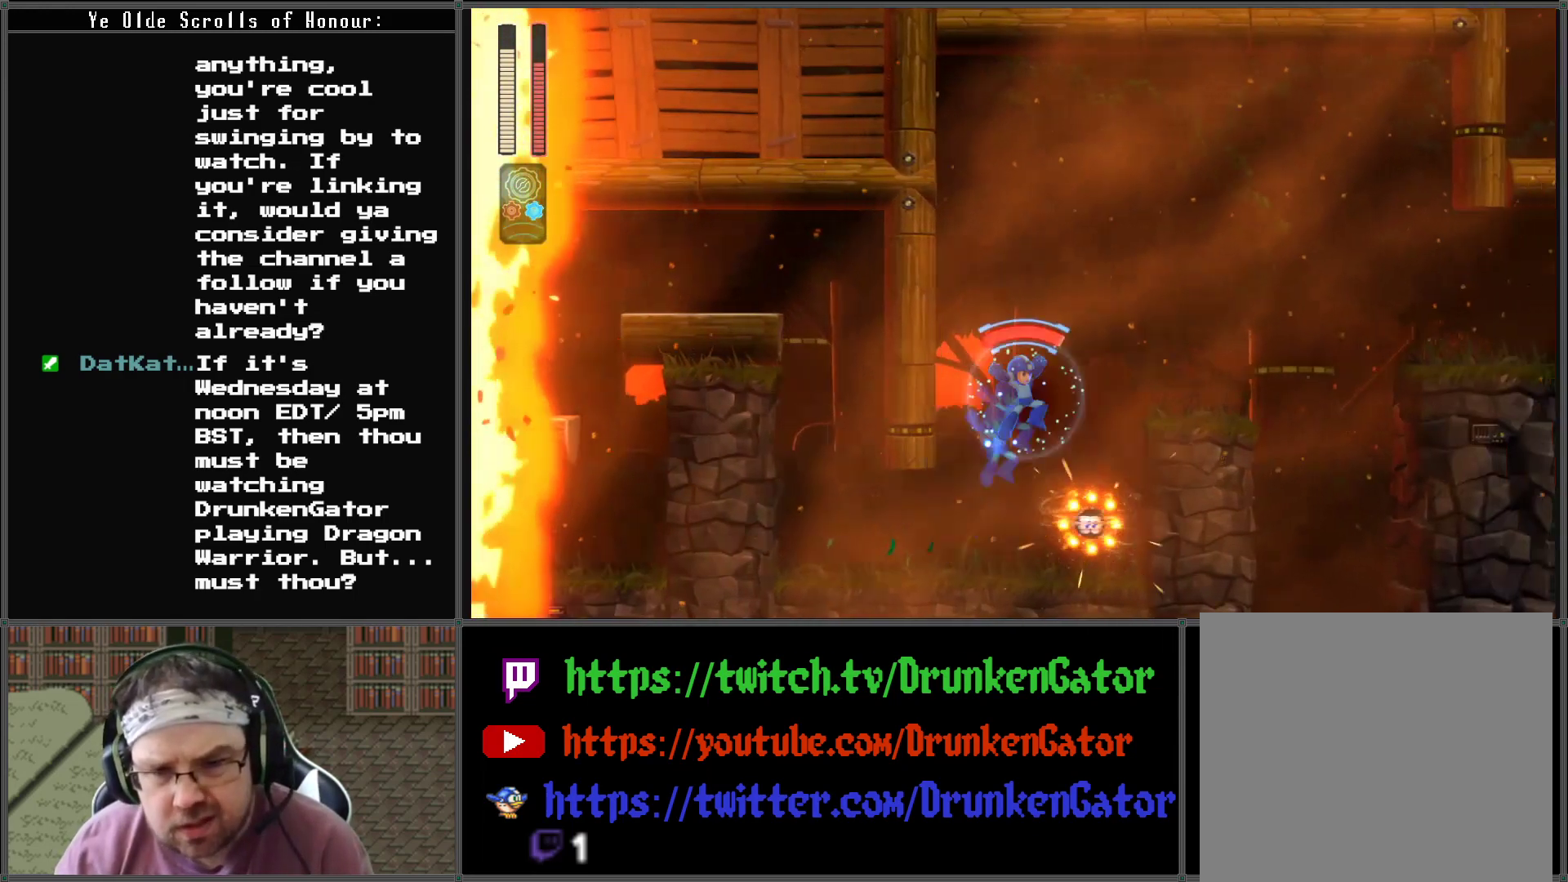
{"buttons": ["DPAD_RIGHT"], "left_stick": "center", "right_stick": "center", "events": [[433, "R1", "up"], [467, "A", "up"]]}
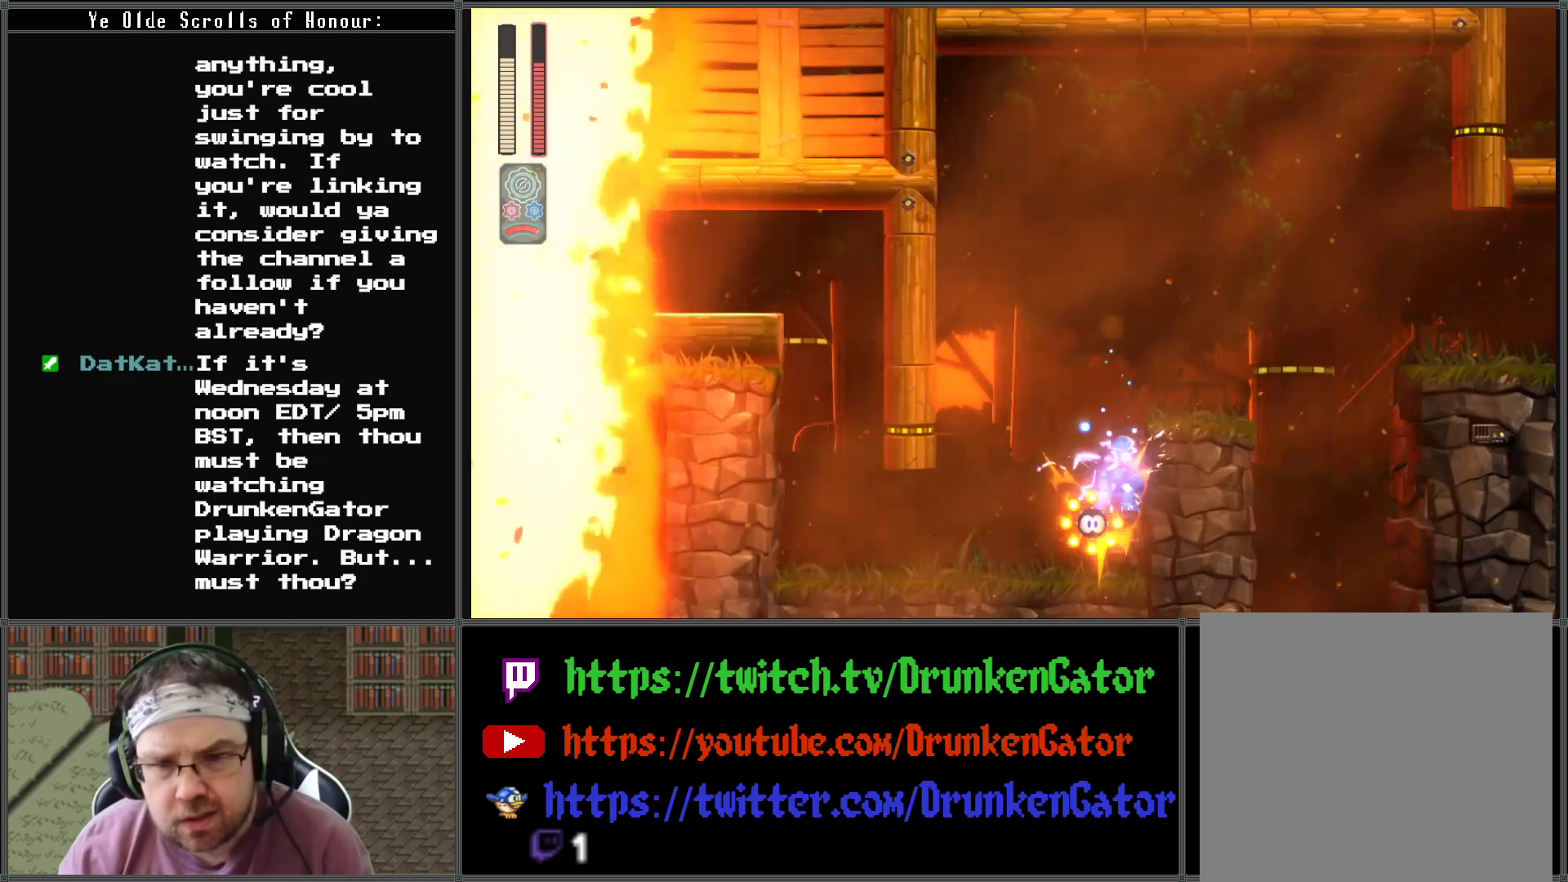
{"buttons": ["A", "DPAD_RIGHT"], "left_stick": "center", "right_stick": "center", "events": [[133, "A", "down"], [367, "A", "up"], [467, "A", "down"]]}
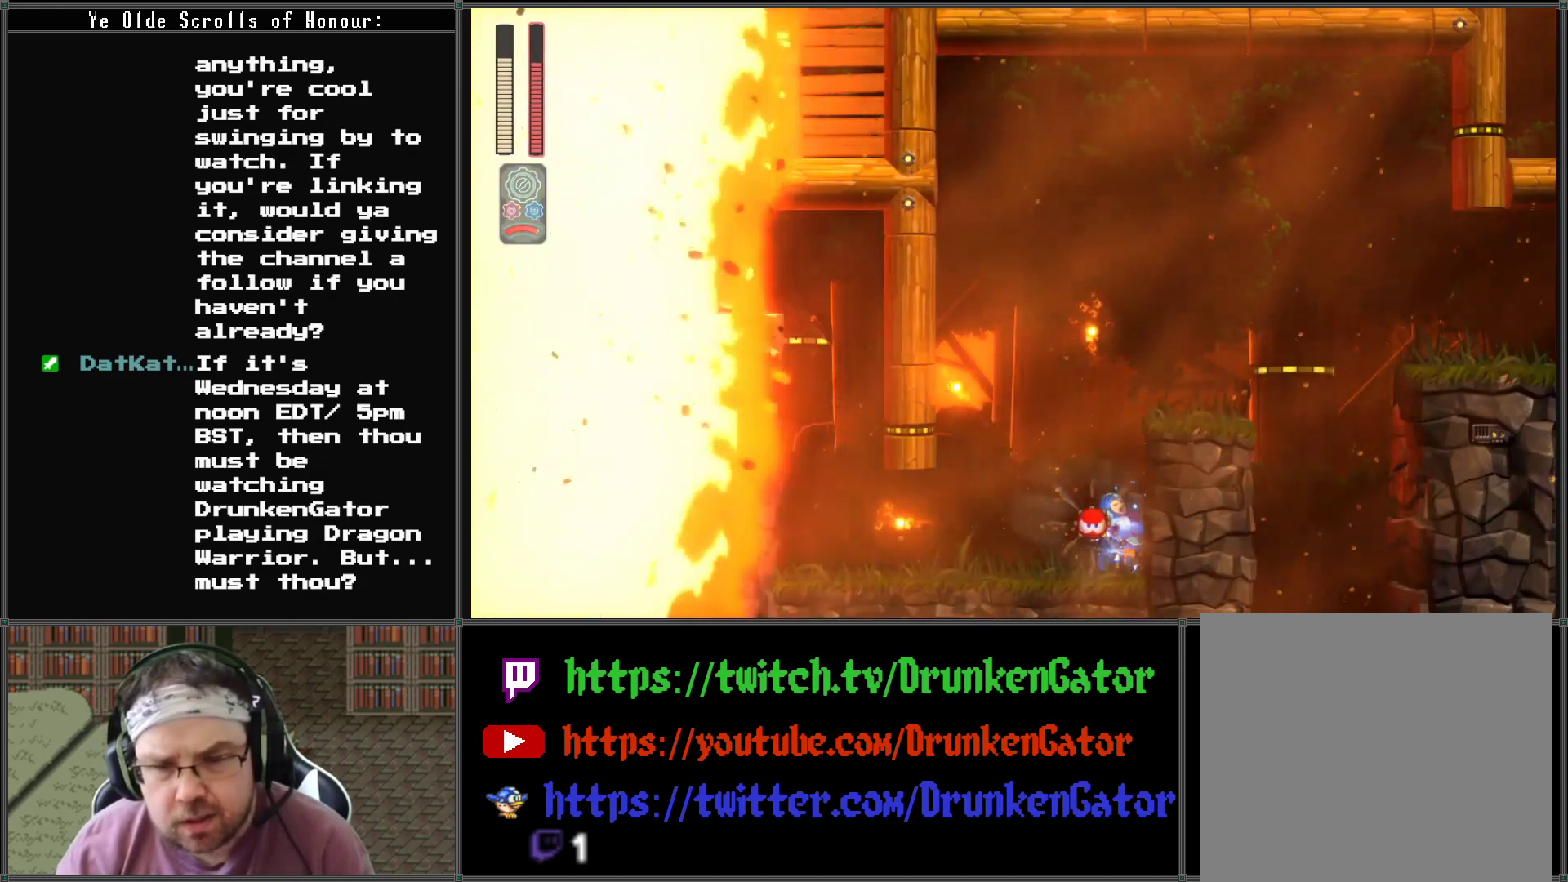
{"buttons": ["A", "DPAD_RIGHT"], "left_stick": "center", "right_stick": "center", "events": [[267, "A", "up"], [333, "A", "down"]]}
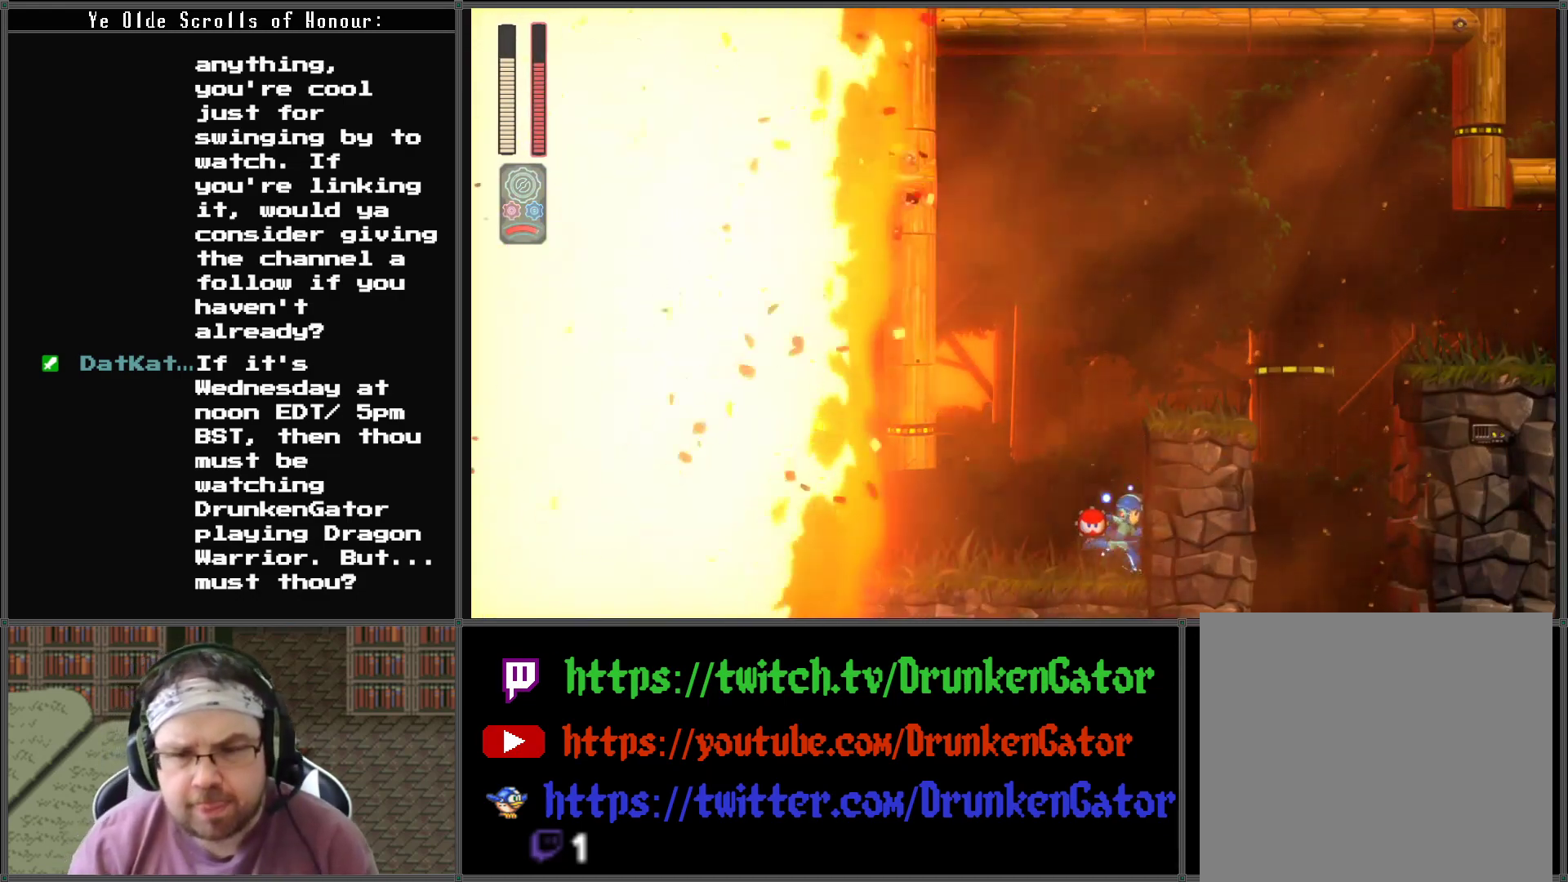
{"buttons": ["A", "DPAD_RIGHT"], "left_stick": "center", "right_stick": "center", "events": [[133, "A", "up"], [200, "A", "down"]]}
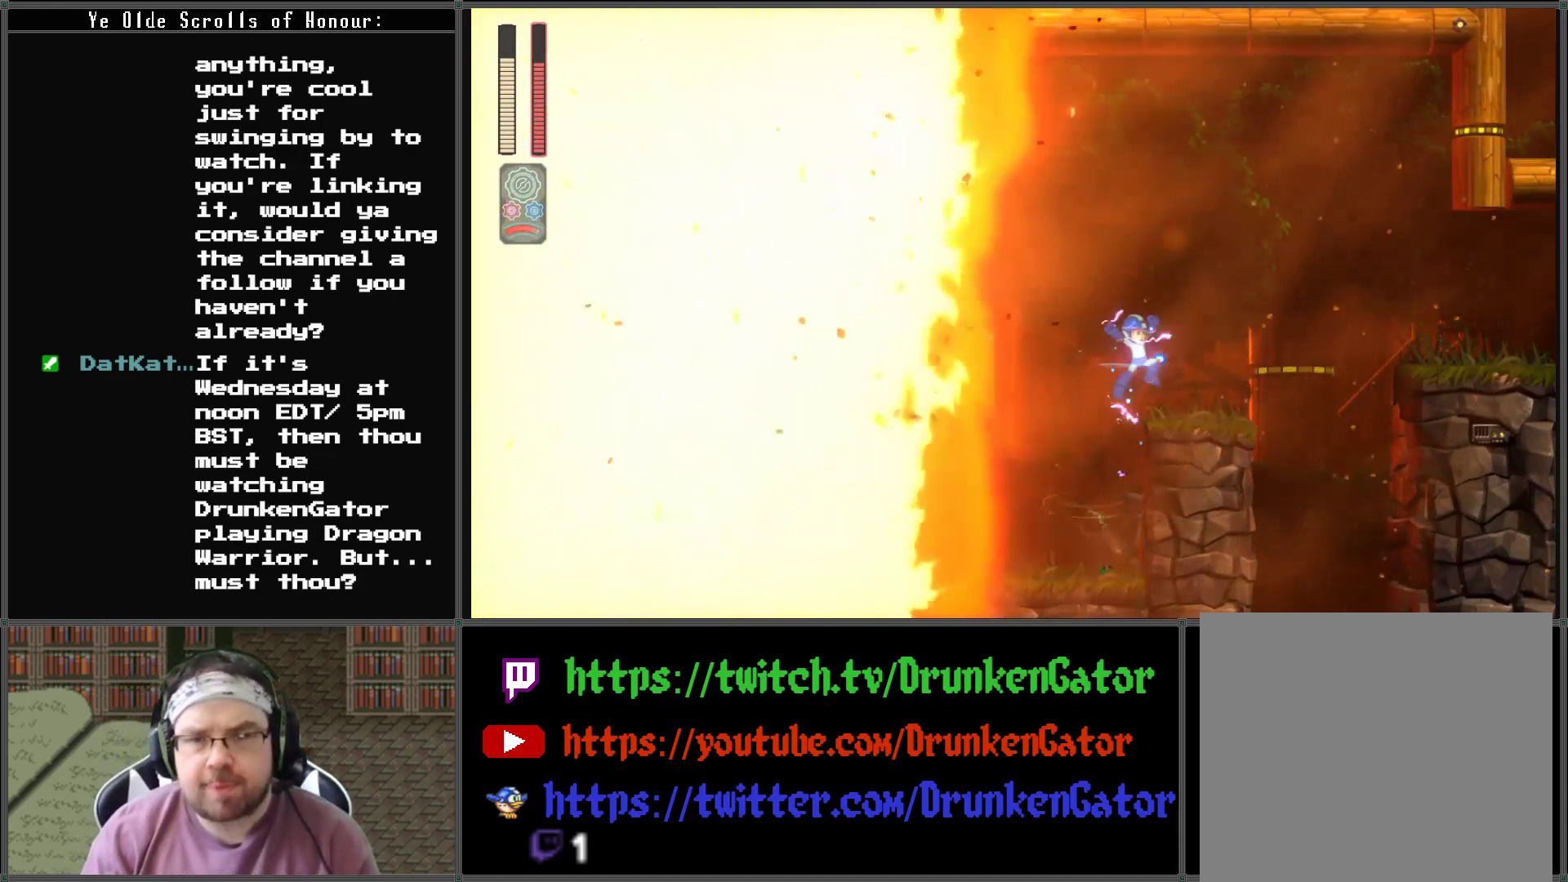
{"buttons": ["A", "DPAD_RIGHT"], "left_stick": "center", "right_stick": "center", "events": [[100, "A", "up"], [333, "A", "down"]]}
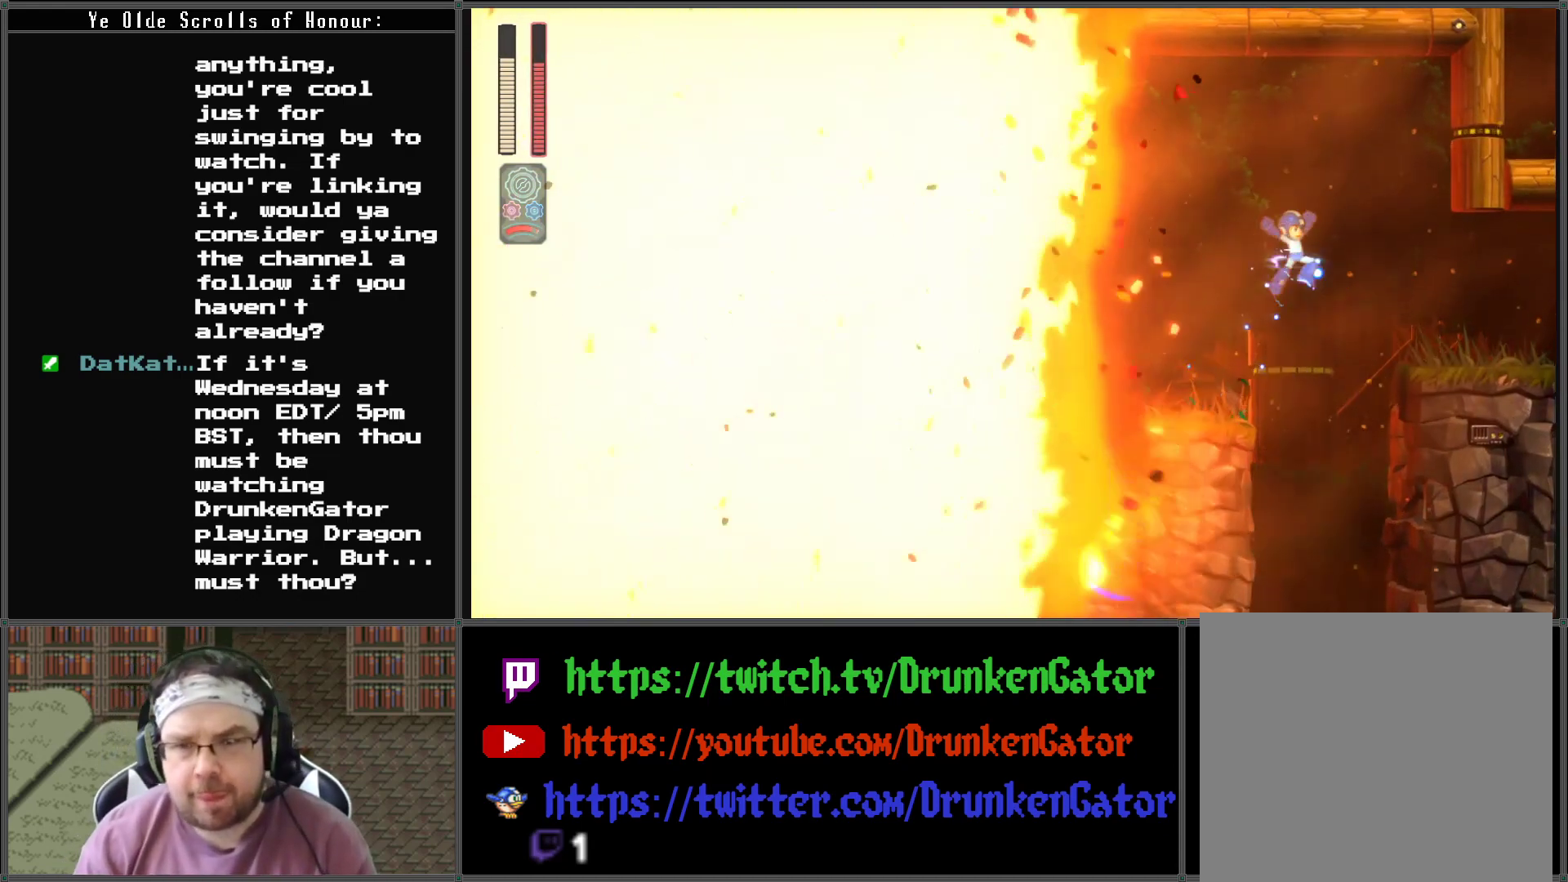
{"buttons": ["DPAD_DOWN", "DPAD_RIGHT"], "left_stick": "center", "right_stick": "center", "events": [[300, "A", "up"], [500, "DPAD_DOWN", "down"]]}
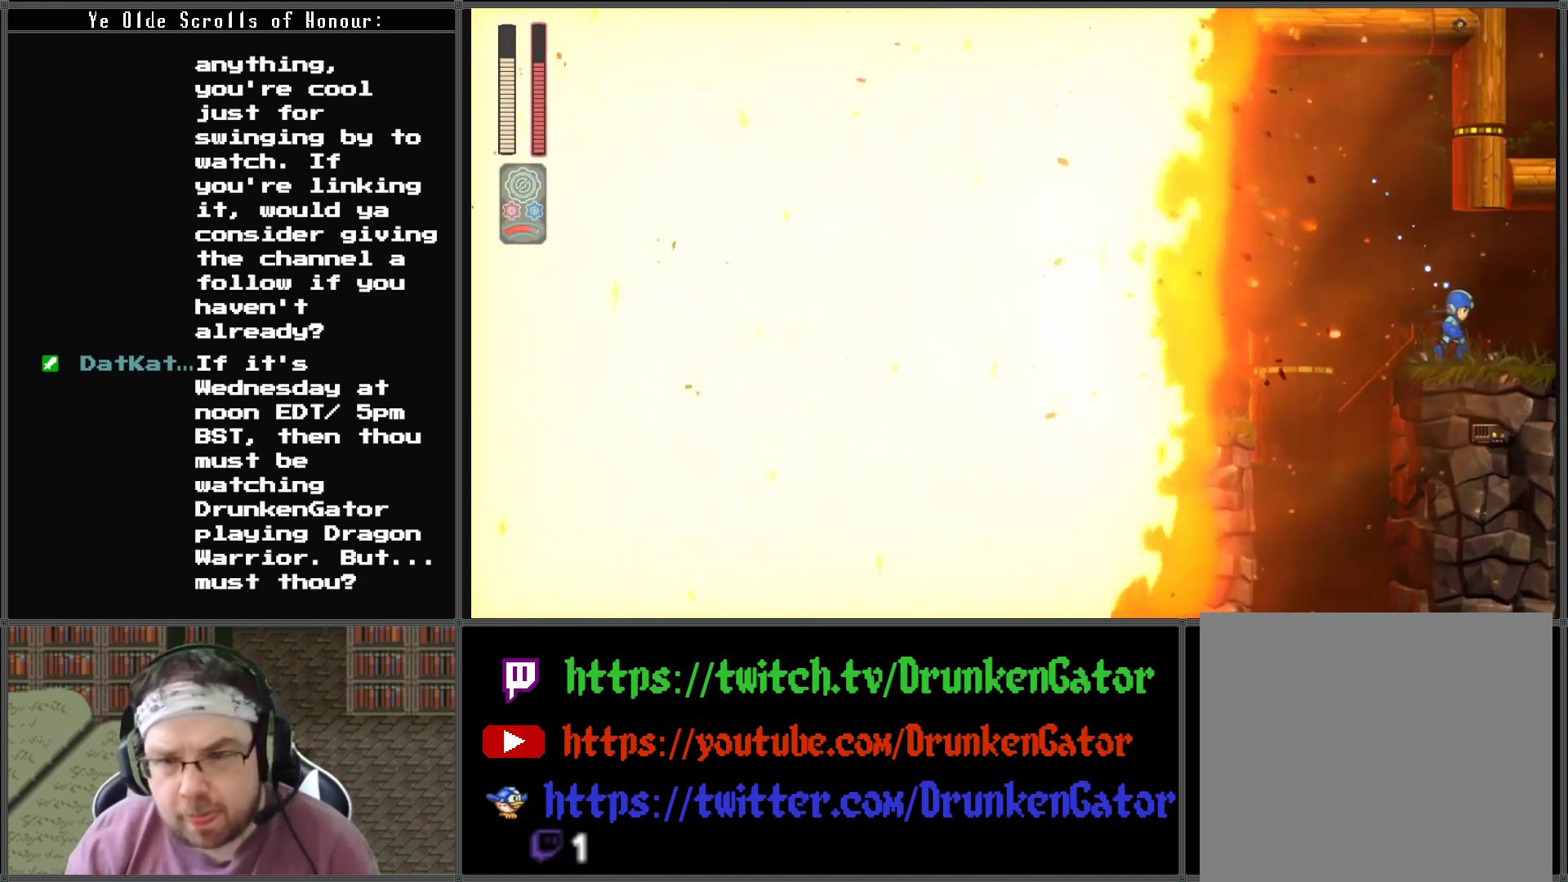
{"buttons": ["A", "DPAD_RIGHT"], "left_stick": "center", "right_stick": "center", "events": [[67, "A", "down"], [433, "DPAD_DOWN", "up"]]}
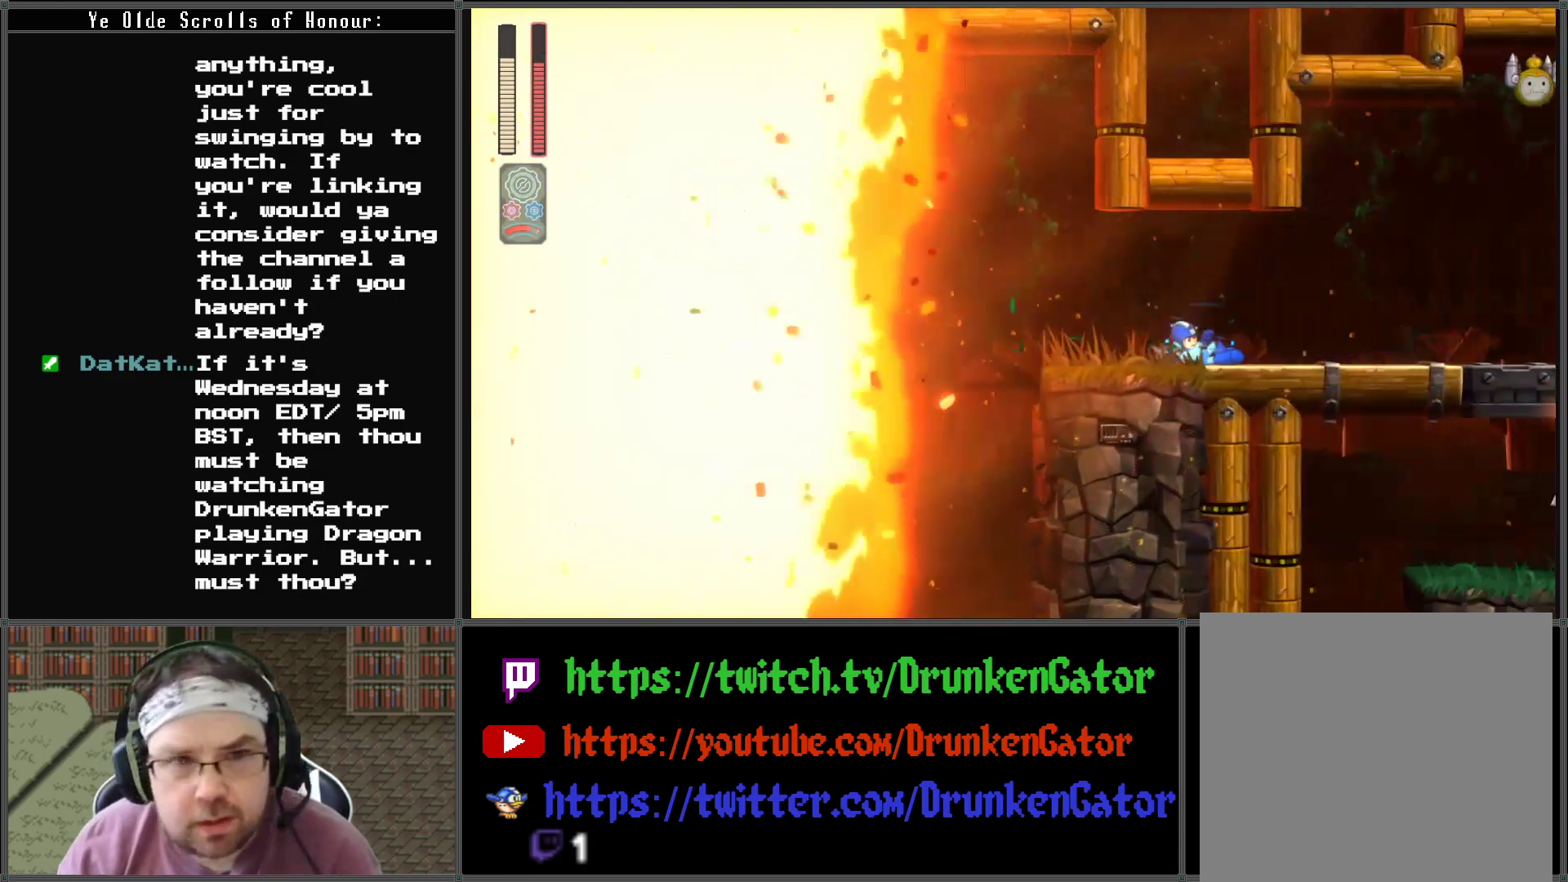
{"buttons": ["DPAD_RIGHT"], "left_stick": "center", "right_stick": "center", "events": [[33, "A", "up"], [33, "DPAD_RIGHT", "up"], [267, "DPAD_RIGHT", "down"]]}